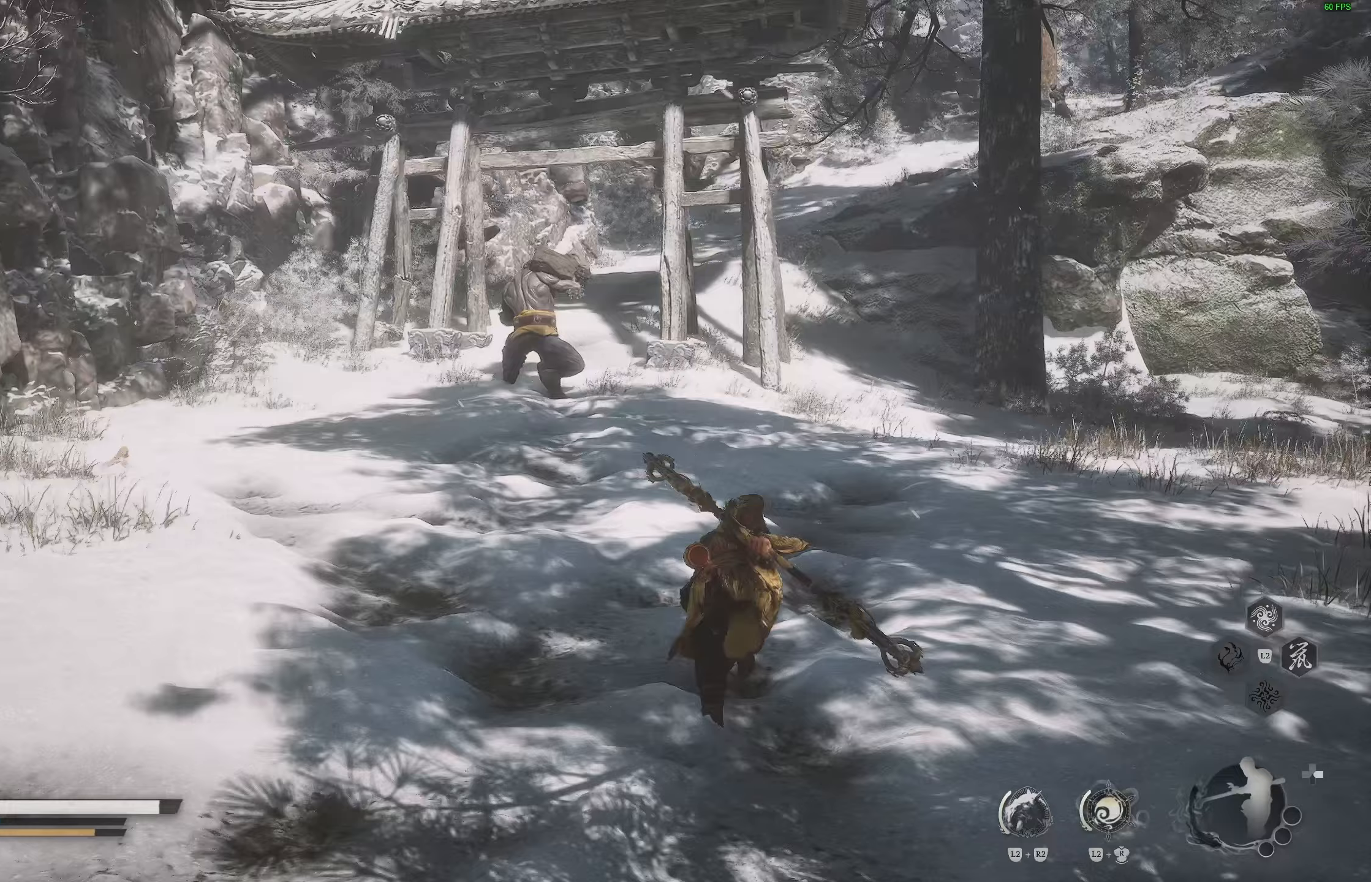
Gameplay with a controller (PlayStation layout); each line is a JSON object with the inputs held at the frame after it. "events" lists button and stick changes between this image and that frame as [ms after this image, input, new state], when the widget could be followed in between.
{"buttons": [], "left_stick": "up-left", "right_stick": "center", "events": [[200, "R3", "down"], [333, "R3", "up"], [483, "left_stick", "up-left"]]}
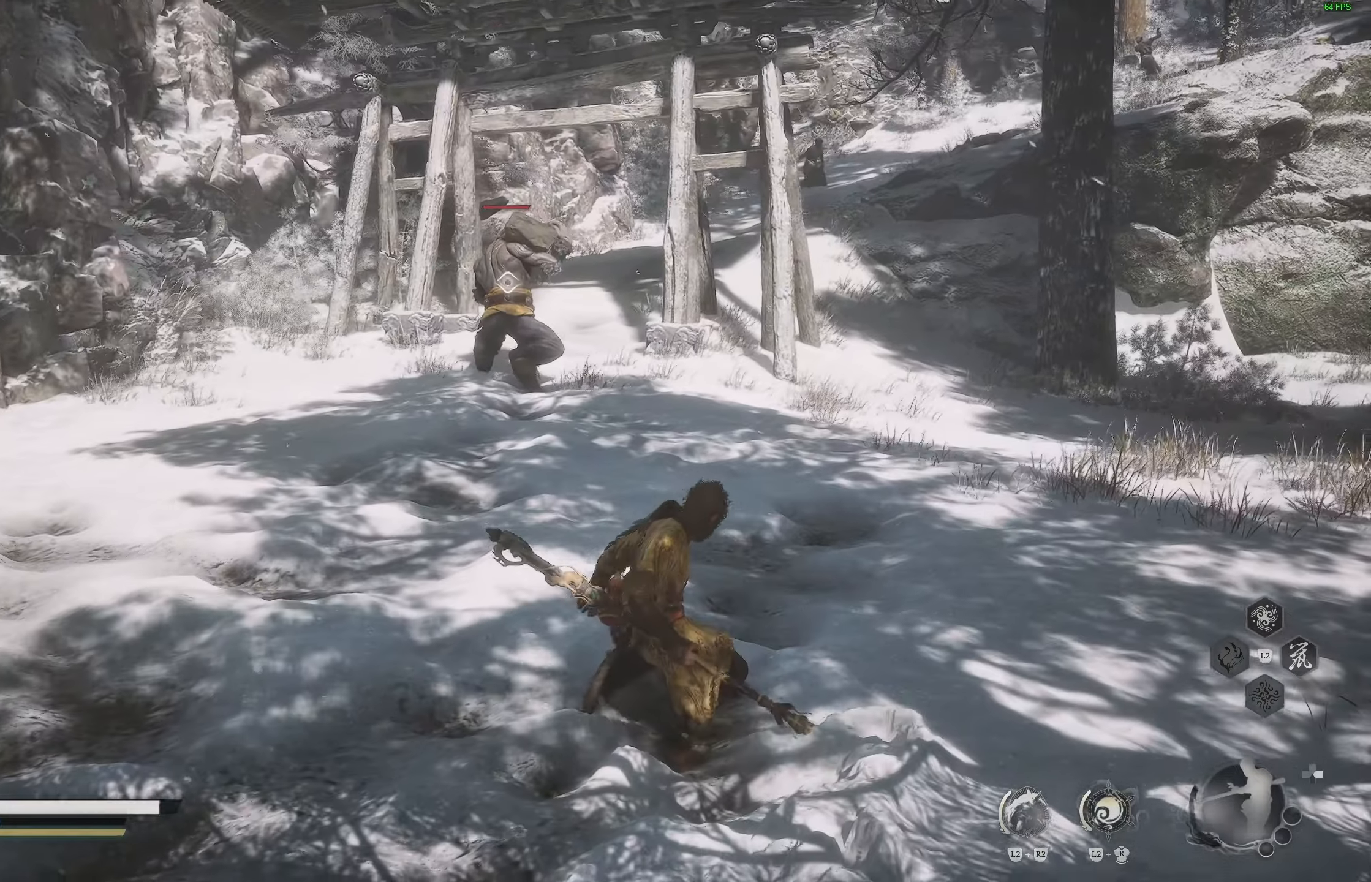
{"buttons": [], "left_stick": "up-left", "right_stick": "center", "events": []}
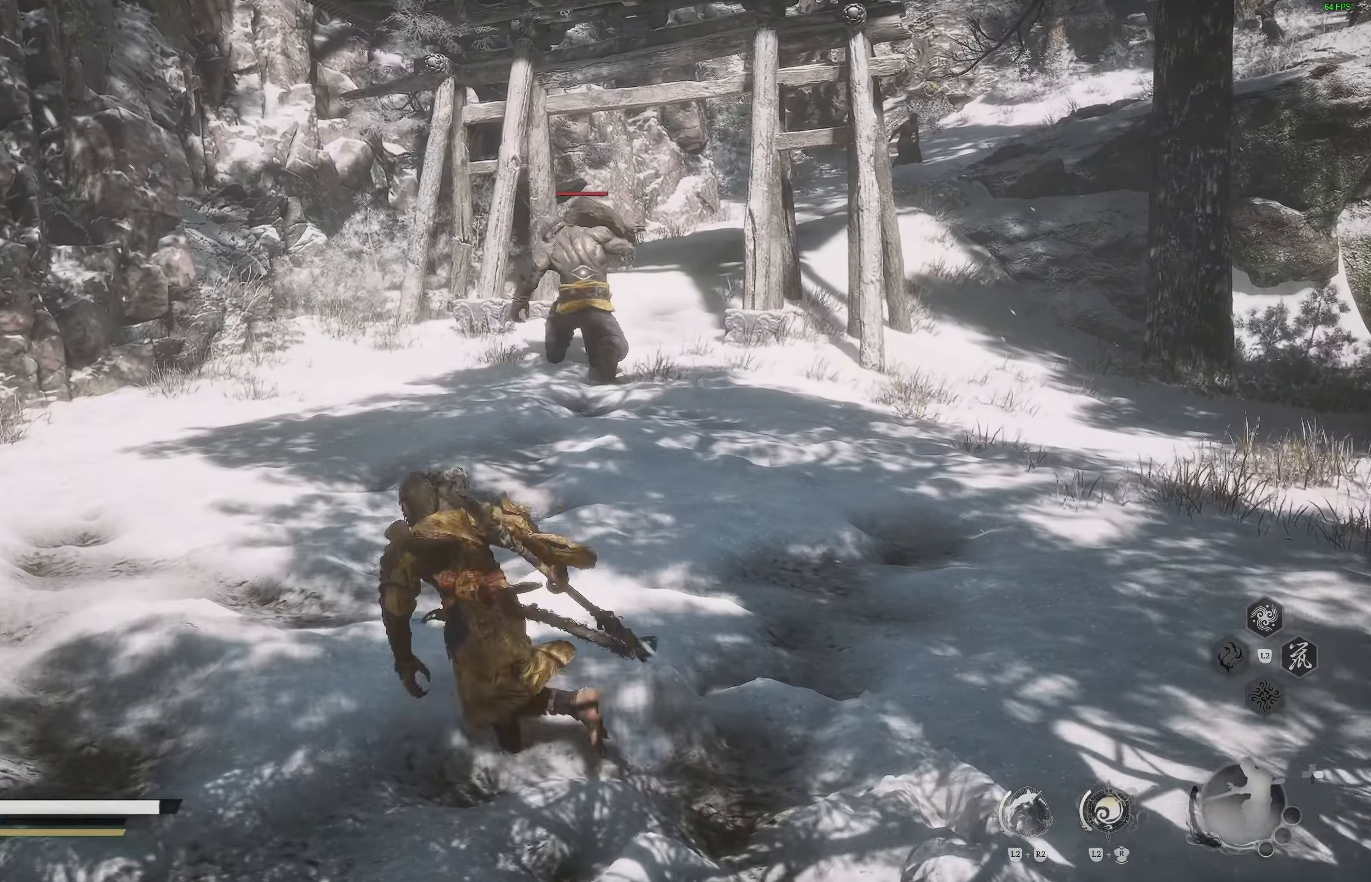
{"buttons": [], "left_stick": "center", "right_stick": "center", "events": [[450, "left_stick", "center"]]}
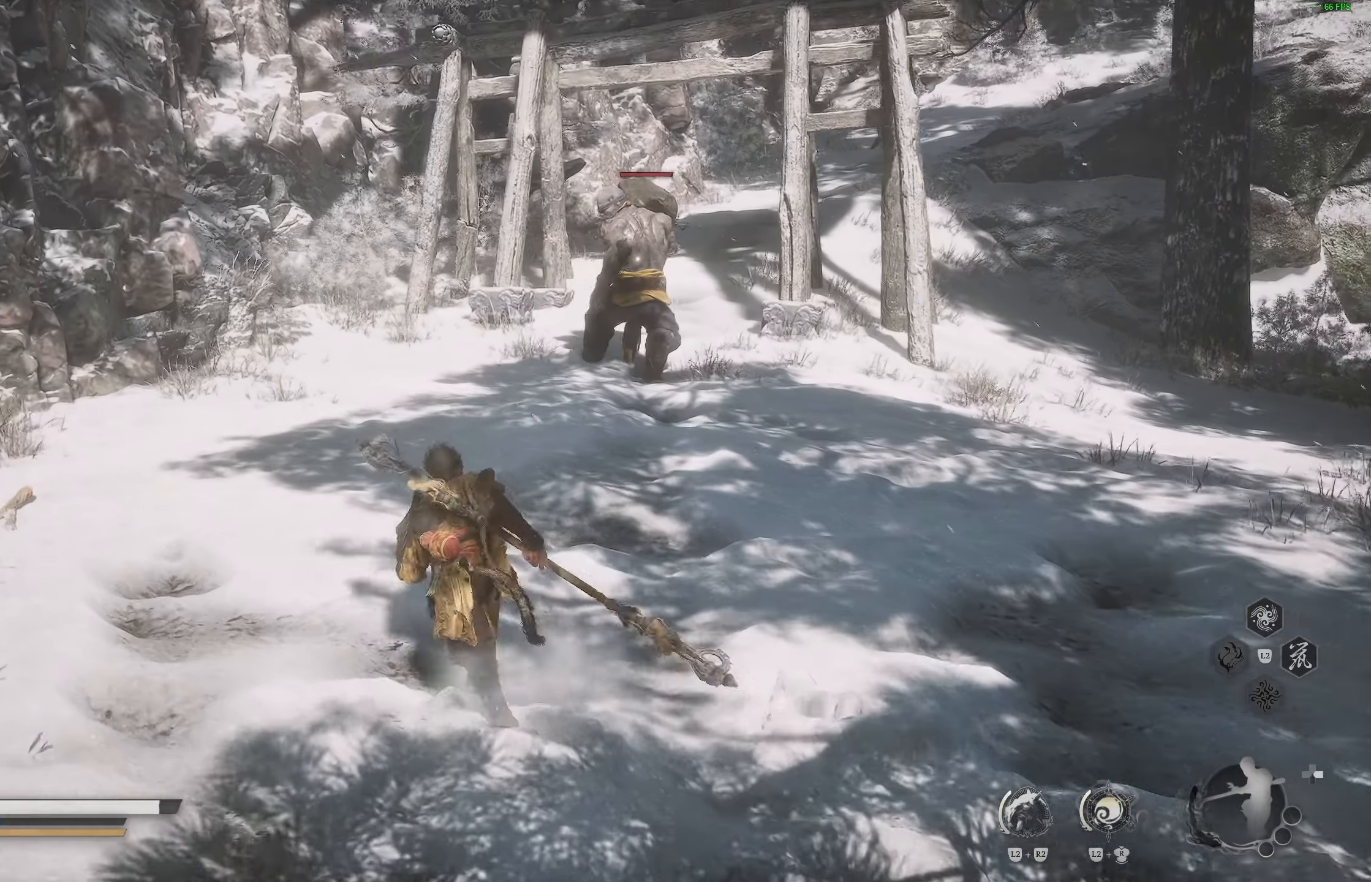
{"buttons": ["R1", "R2"], "left_stick": "center", "right_stick": "center", "events": [[133, "DPAD_LEFT", "down"], [233, "DPAD_LEFT", "up"], [267, "R2", "down"], [483, "R1", "down"]]}
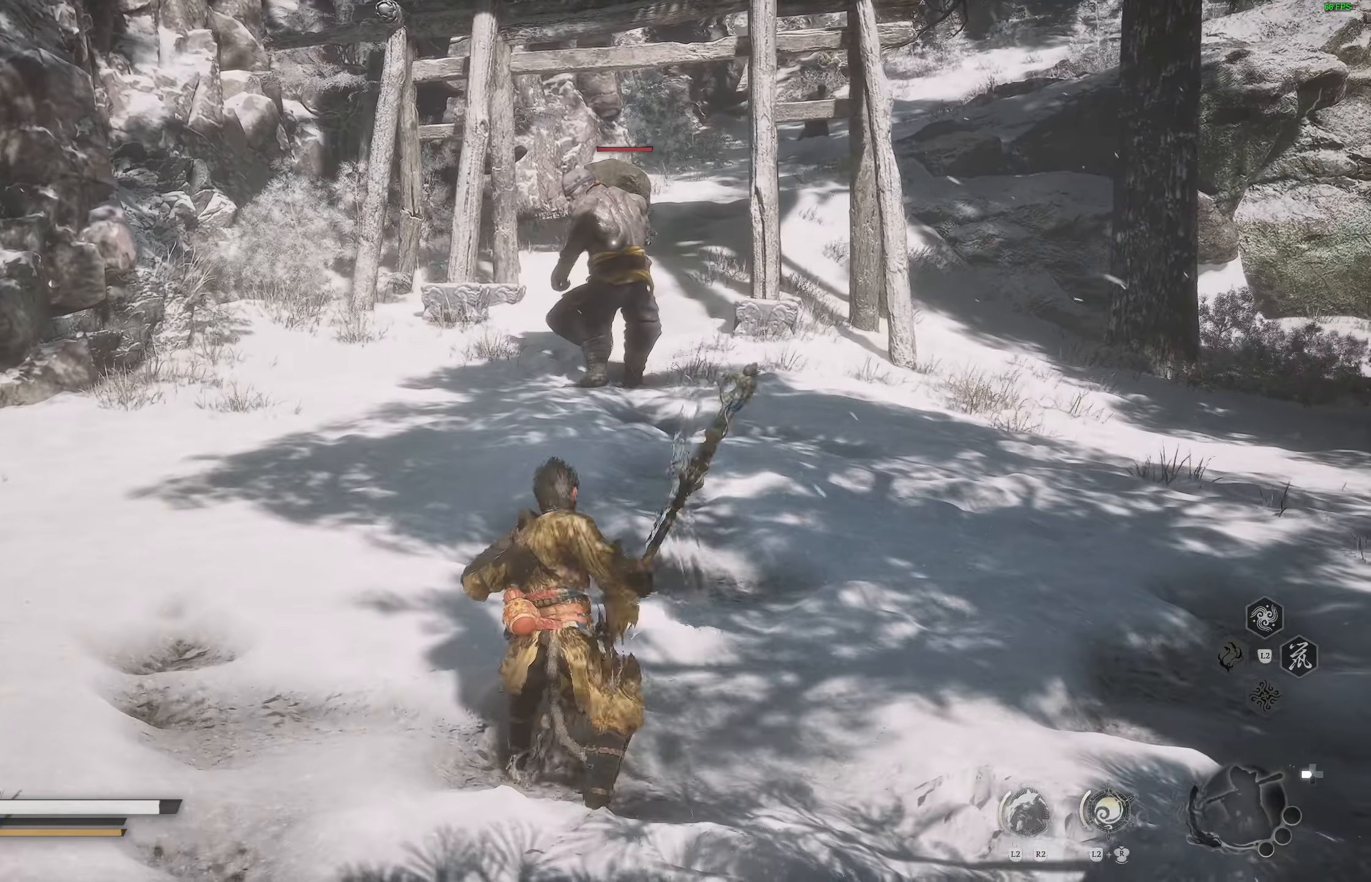
{"buttons": ["R1", "R2"], "left_stick": "center", "right_stick": "center", "events": []}
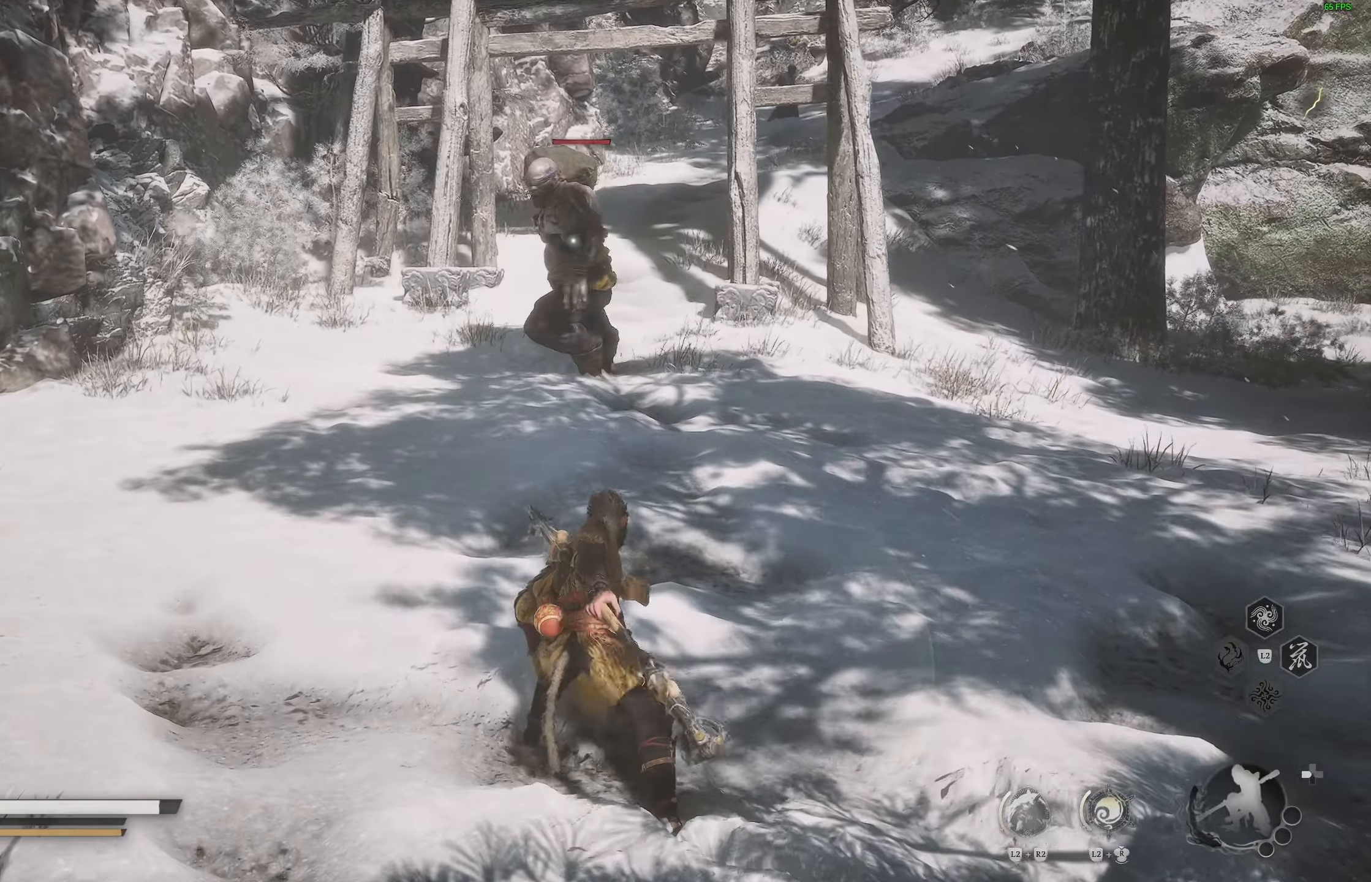
{"buttons": ["R1", "R2", "L3"], "left_stick": "down", "right_stick": "center", "events": [[217, "left_stick", "down"], [483, "L3", "down"]]}
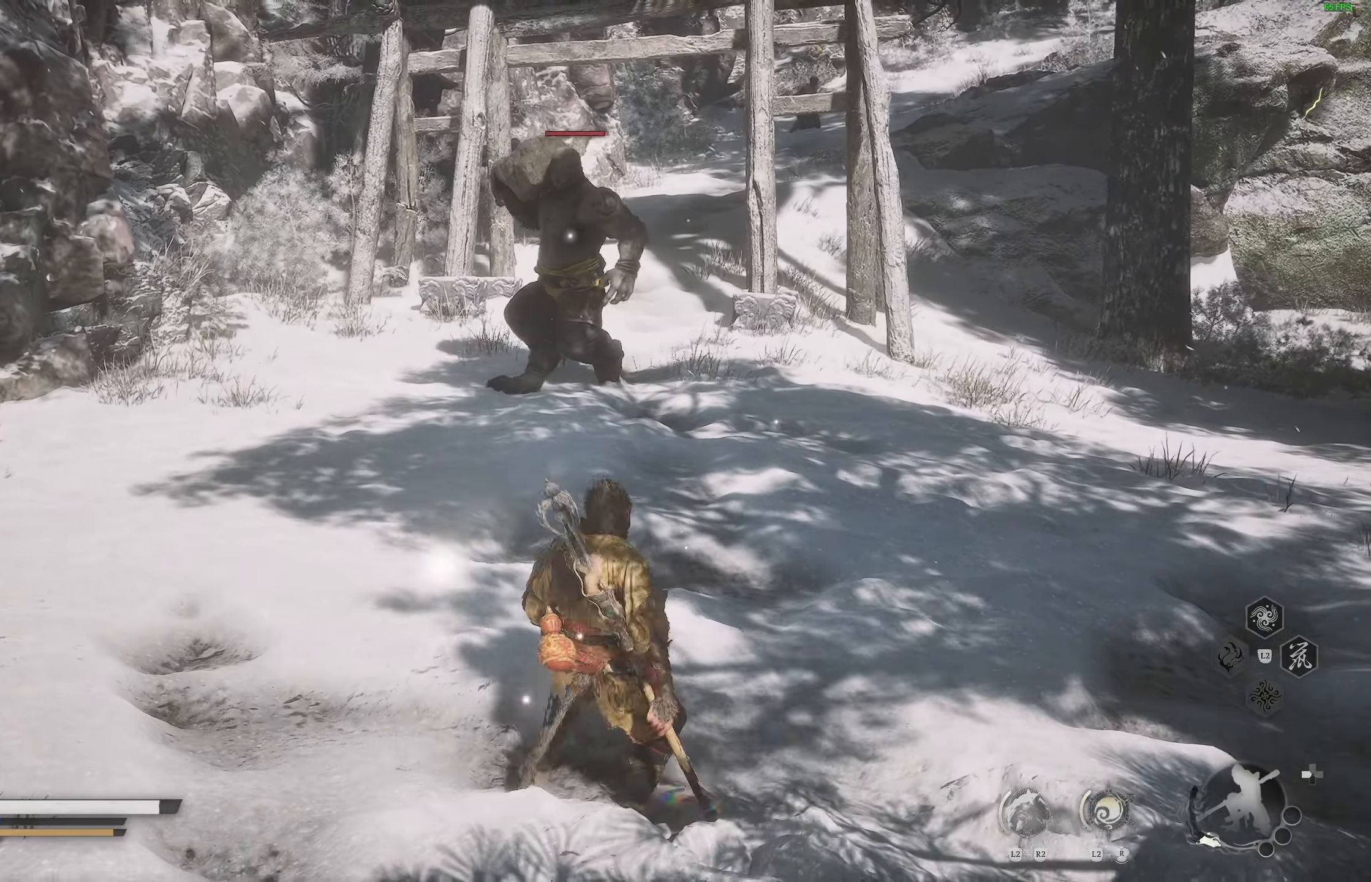
{"buttons": ["R1", "R2"], "left_stick": "down", "right_stick": "center", "events": [[117, "L3", "up"], [267, "R1", "up"], [317, "R1", "down"], [400, "R1", "up"], [483, "R1", "down"]]}
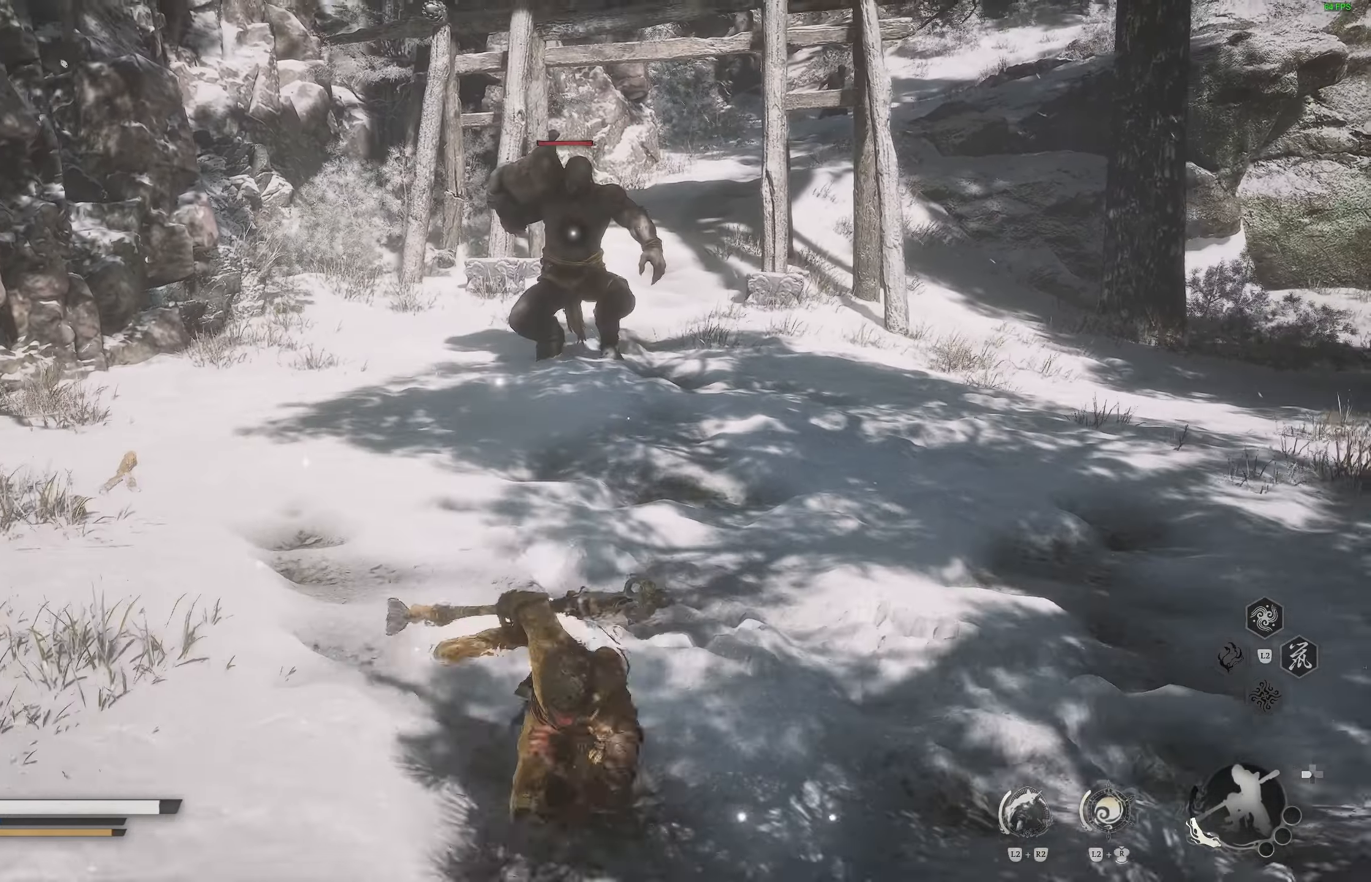
{"buttons": ["R2"], "left_stick": "down", "right_stick": "center", "events": [[150, "R1", "up"]]}
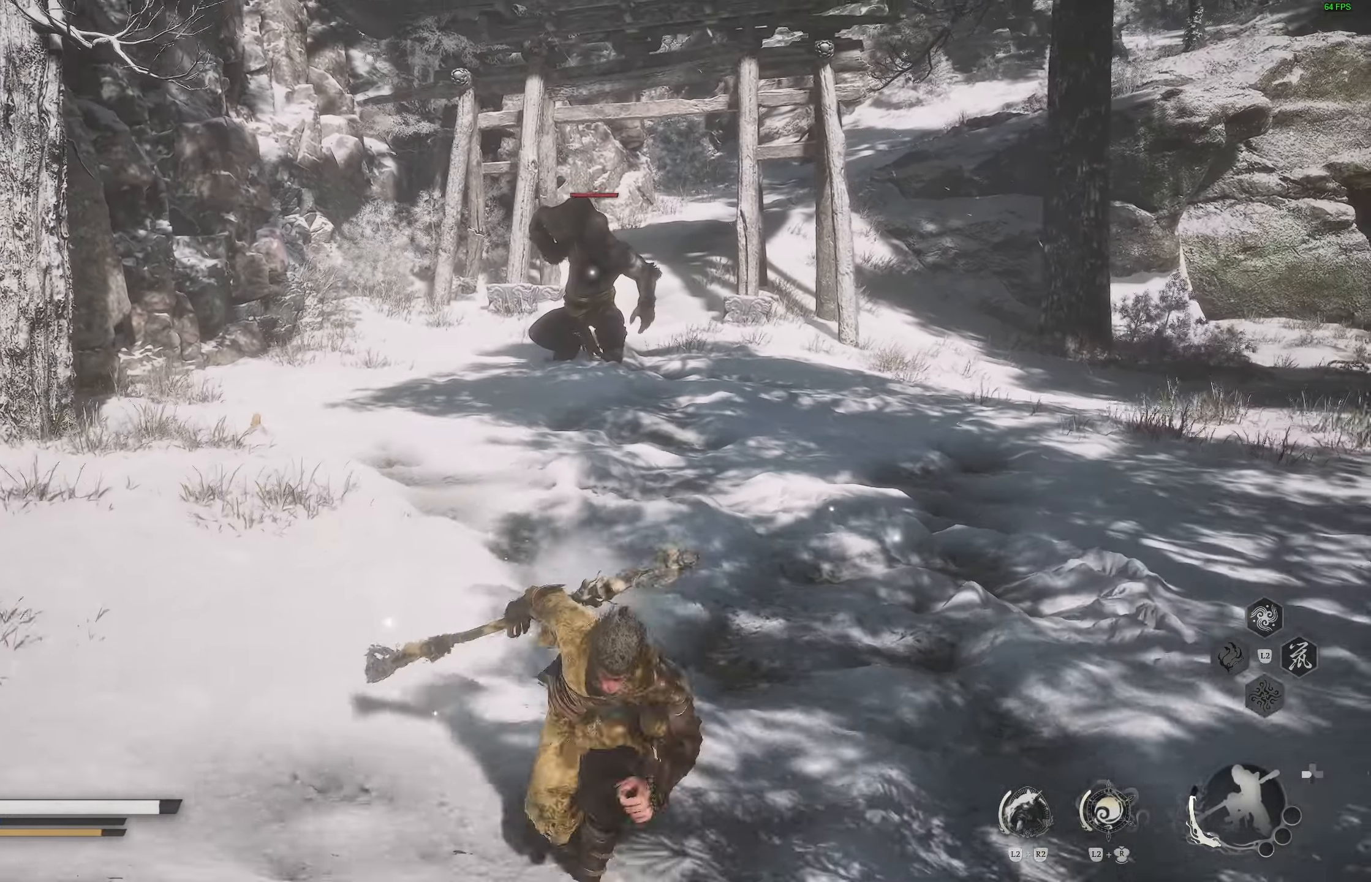
{"buttons": ["R2"], "left_stick": "center", "right_stick": "center", "events": [[50, "R1", "down"], [317, "R1", "up"], [467, "left_stick", "center"]]}
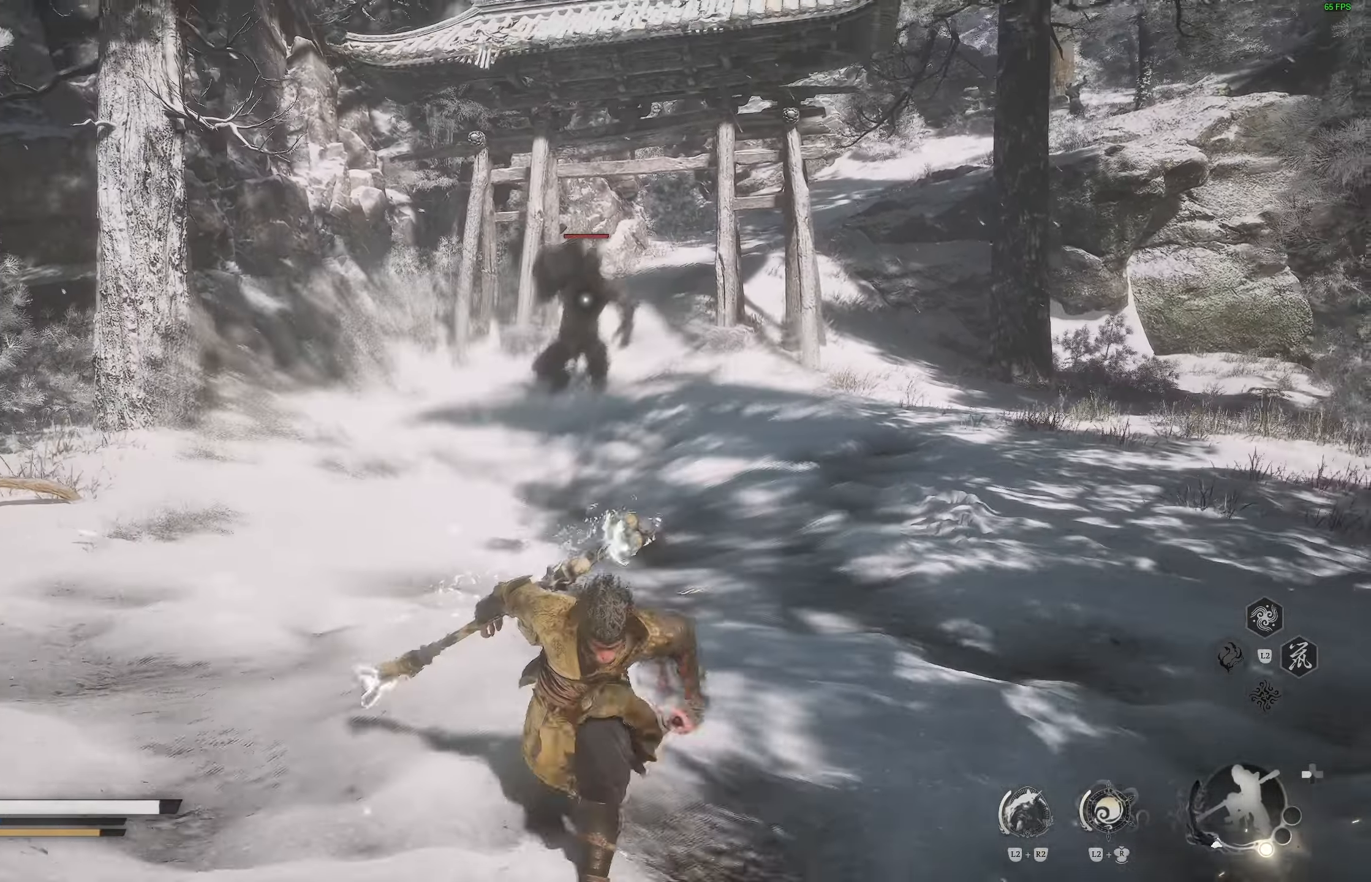
{"buttons": ["R2"], "left_stick": "center", "right_stick": "center", "events": []}
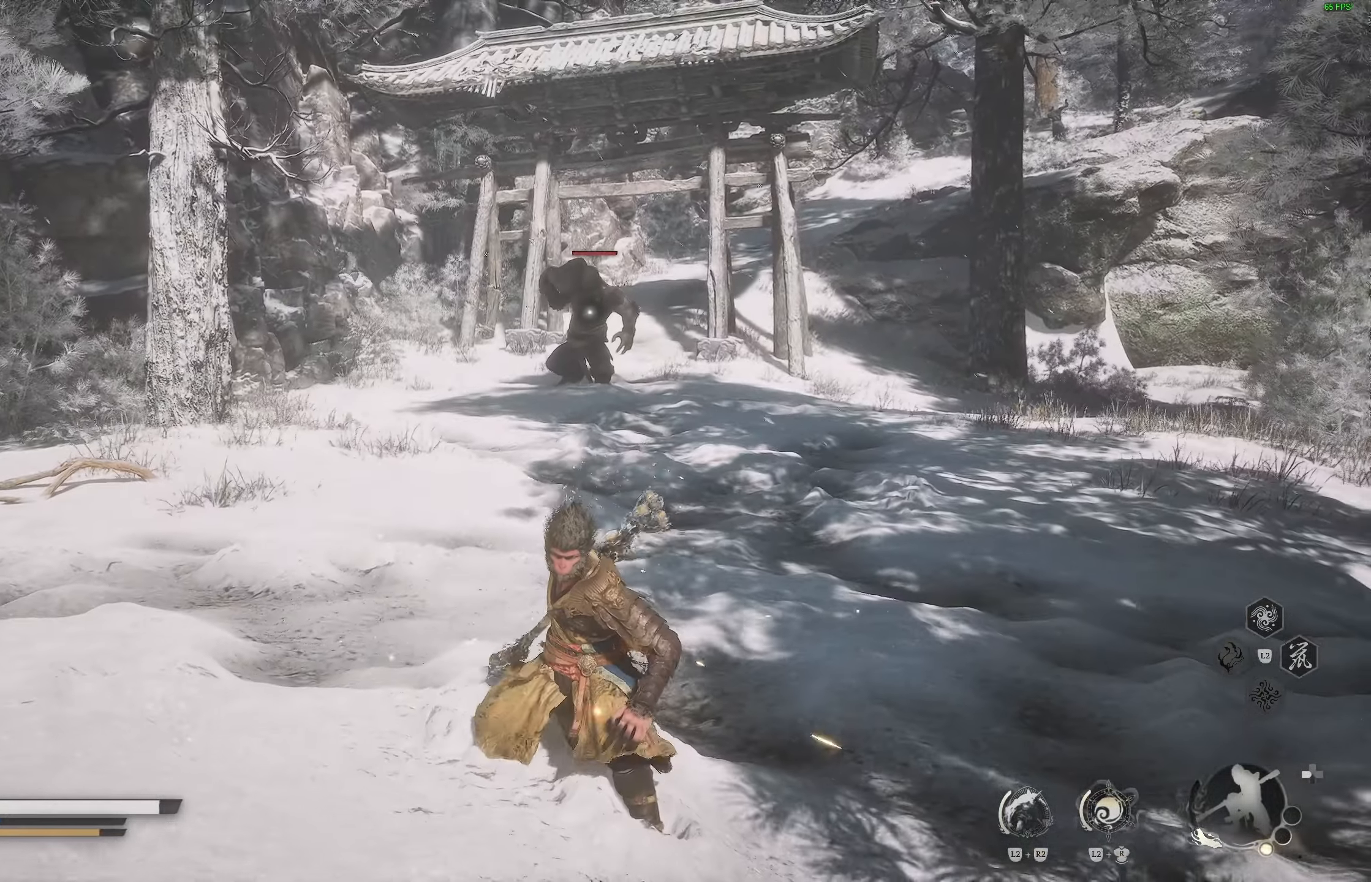
{"buttons": ["R2"], "left_stick": "center", "right_stick": "center", "events": []}
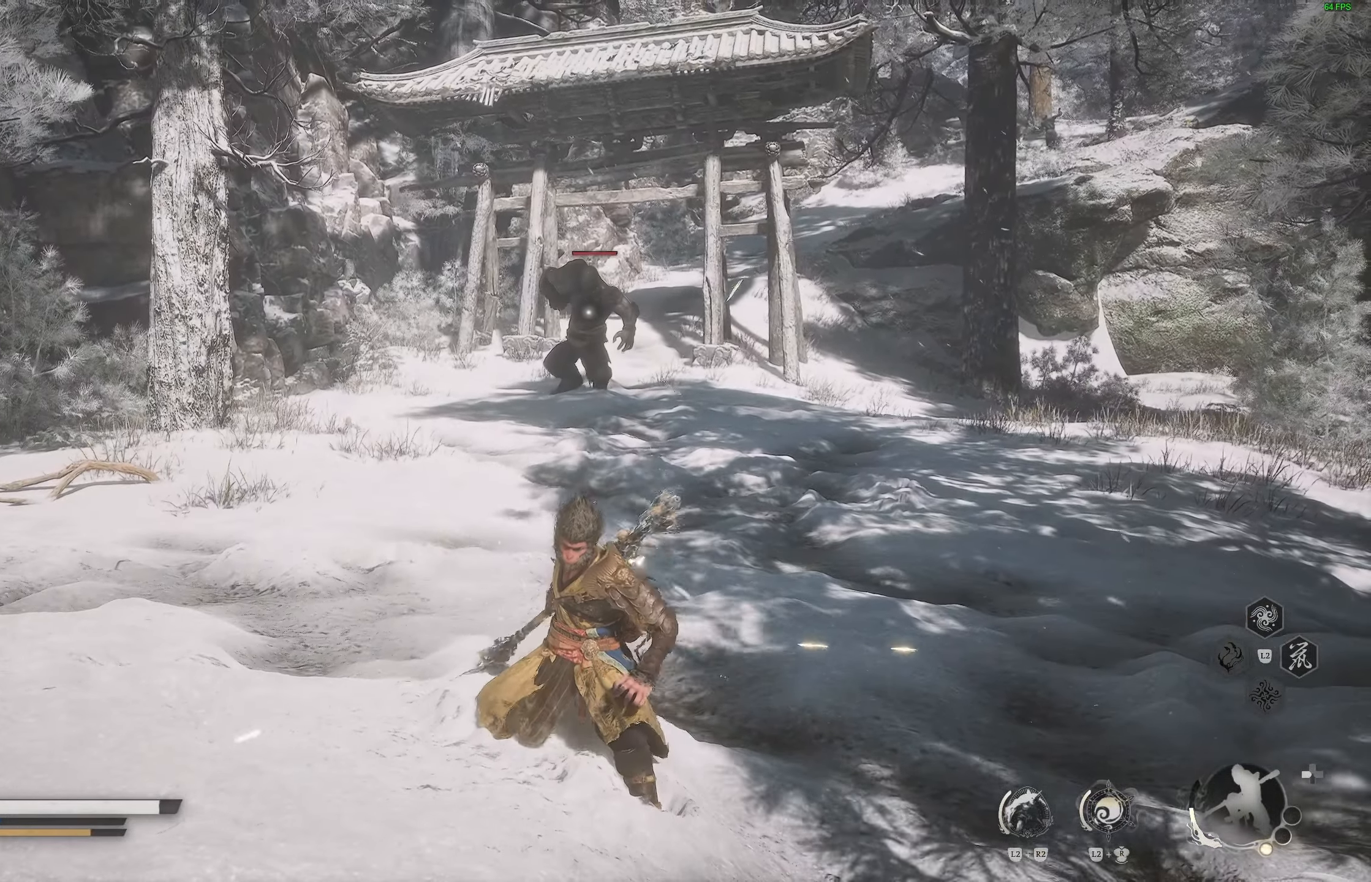
{"buttons": ["R2"], "left_stick": "right", "right_stick": "center", "events": [[300, "left_stick", "right"]]}
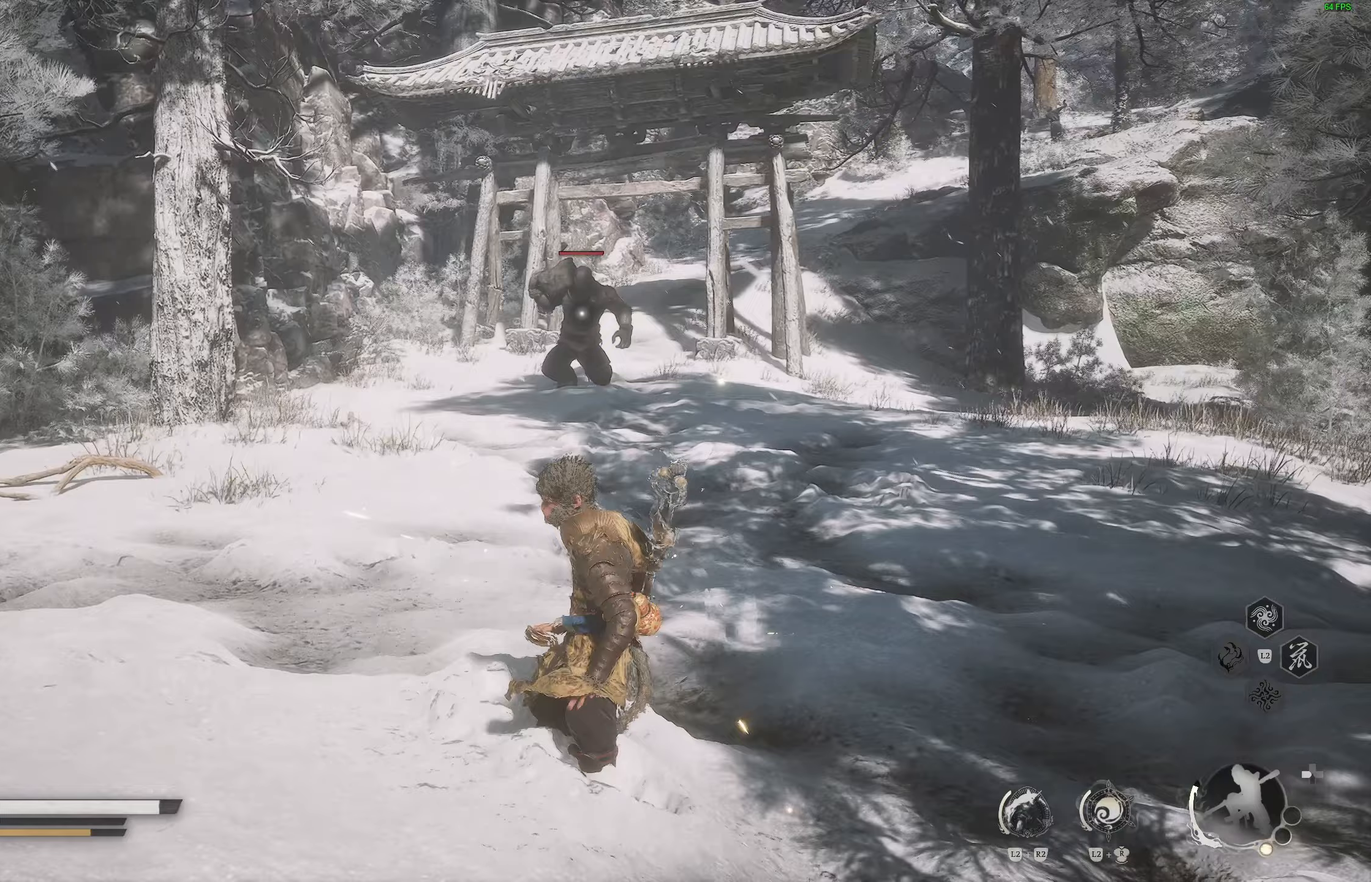
{"buttons": ["R2"], "left_stick": "right", "right_stick": "center", "events": [[283, "L3", "down"], [383, "L3", "up"]]}
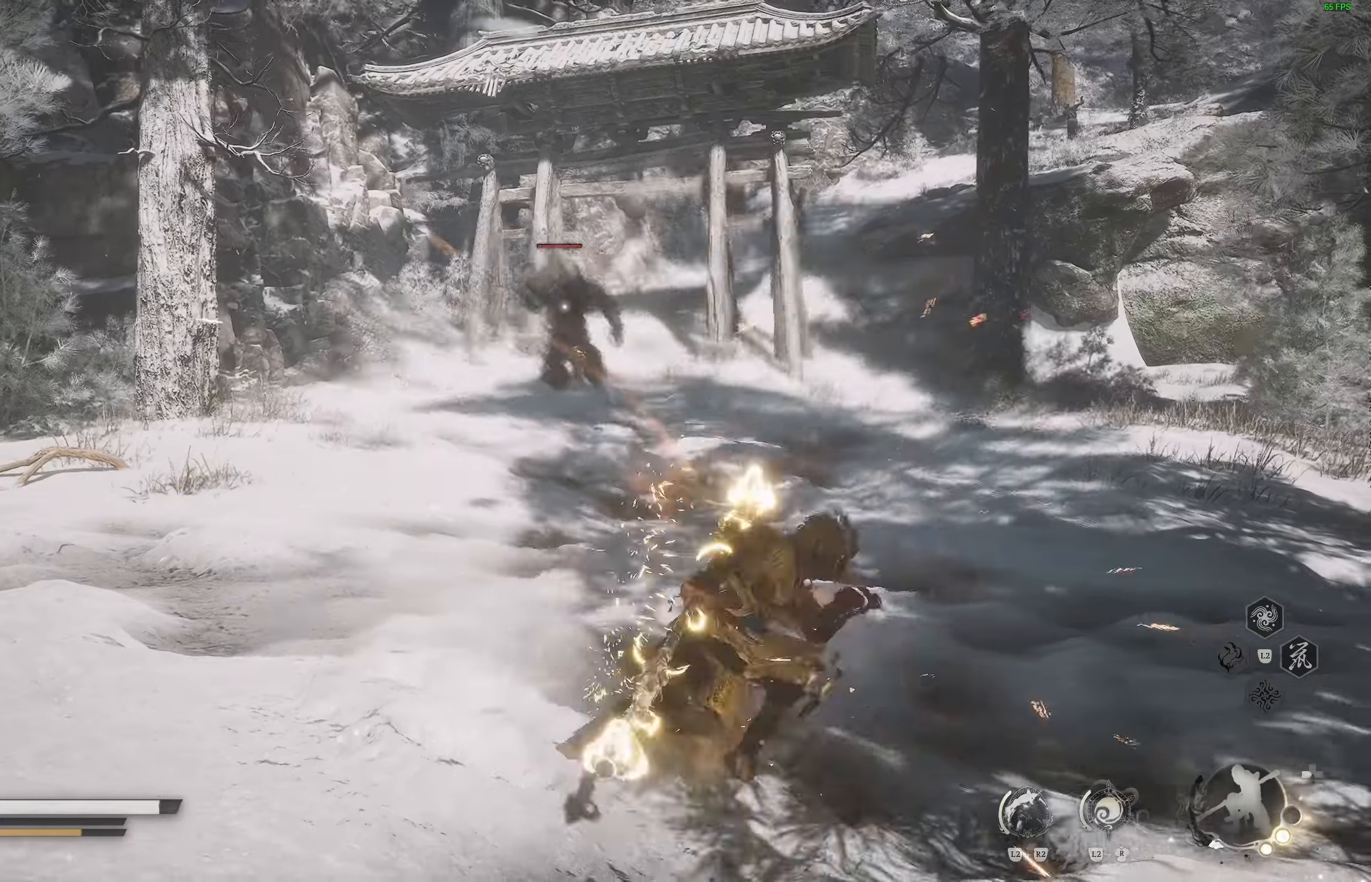
{"buttons": ["R2"], "left_stick": "right", "right_stick": "center", "events": []}
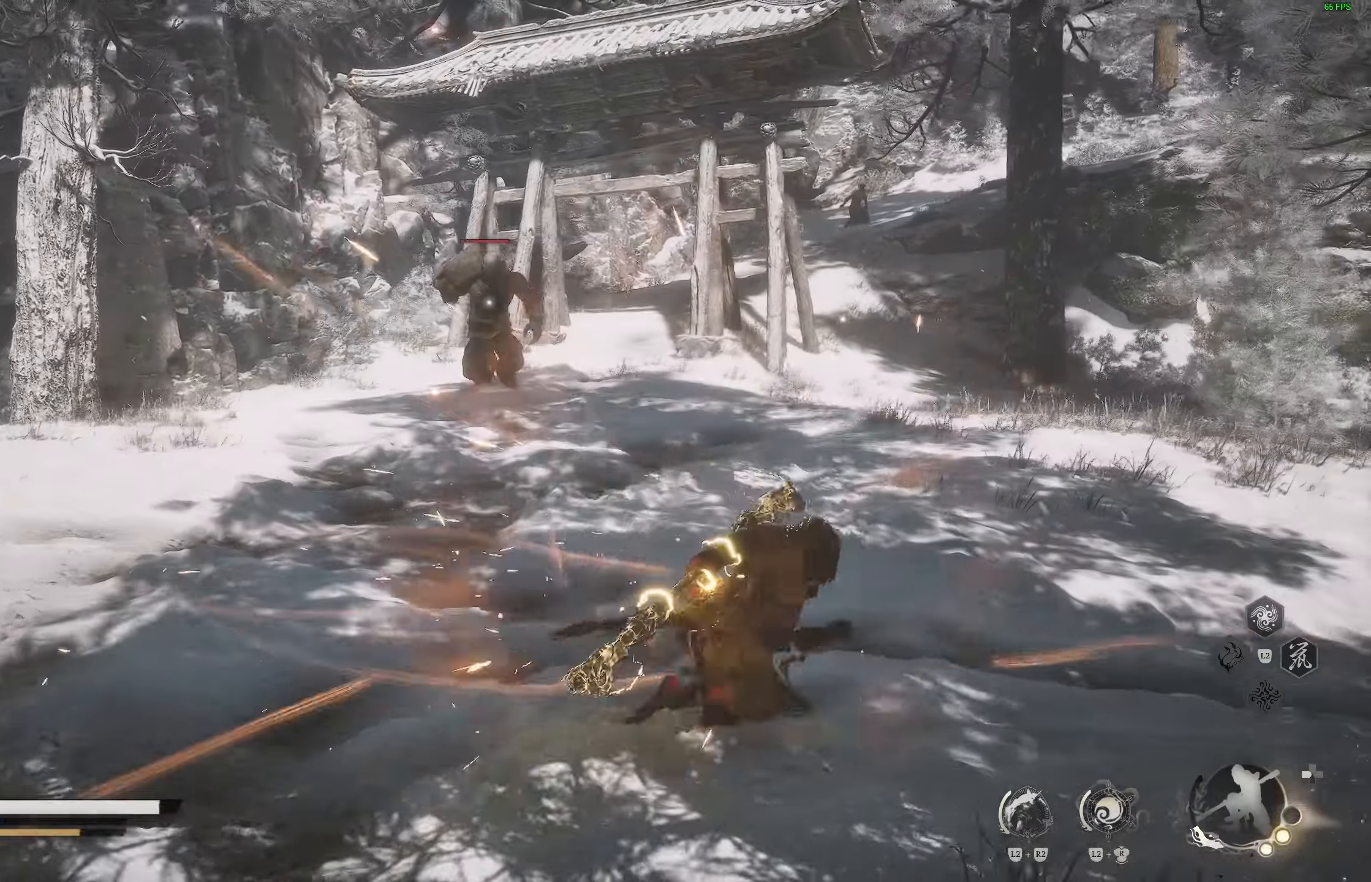
{"buttons": ["R2"], "left_stick": "right", "right_stick": "center", "events": [[283, "R1", "down"], [350, "R1", "up"]]}
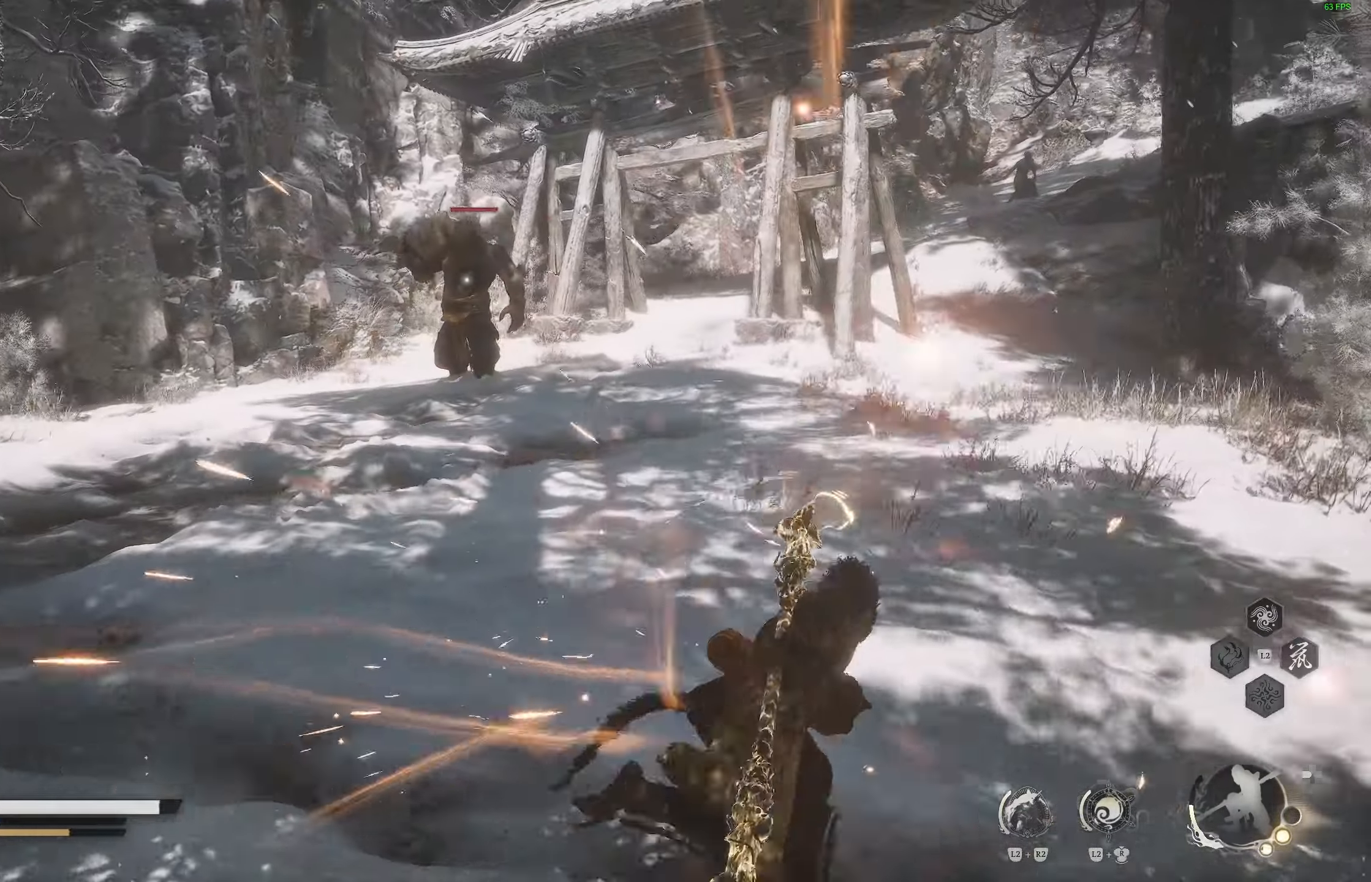
{"buttons": ["R2"], "left_stick": "right", "right_stick": "center", "events": []}
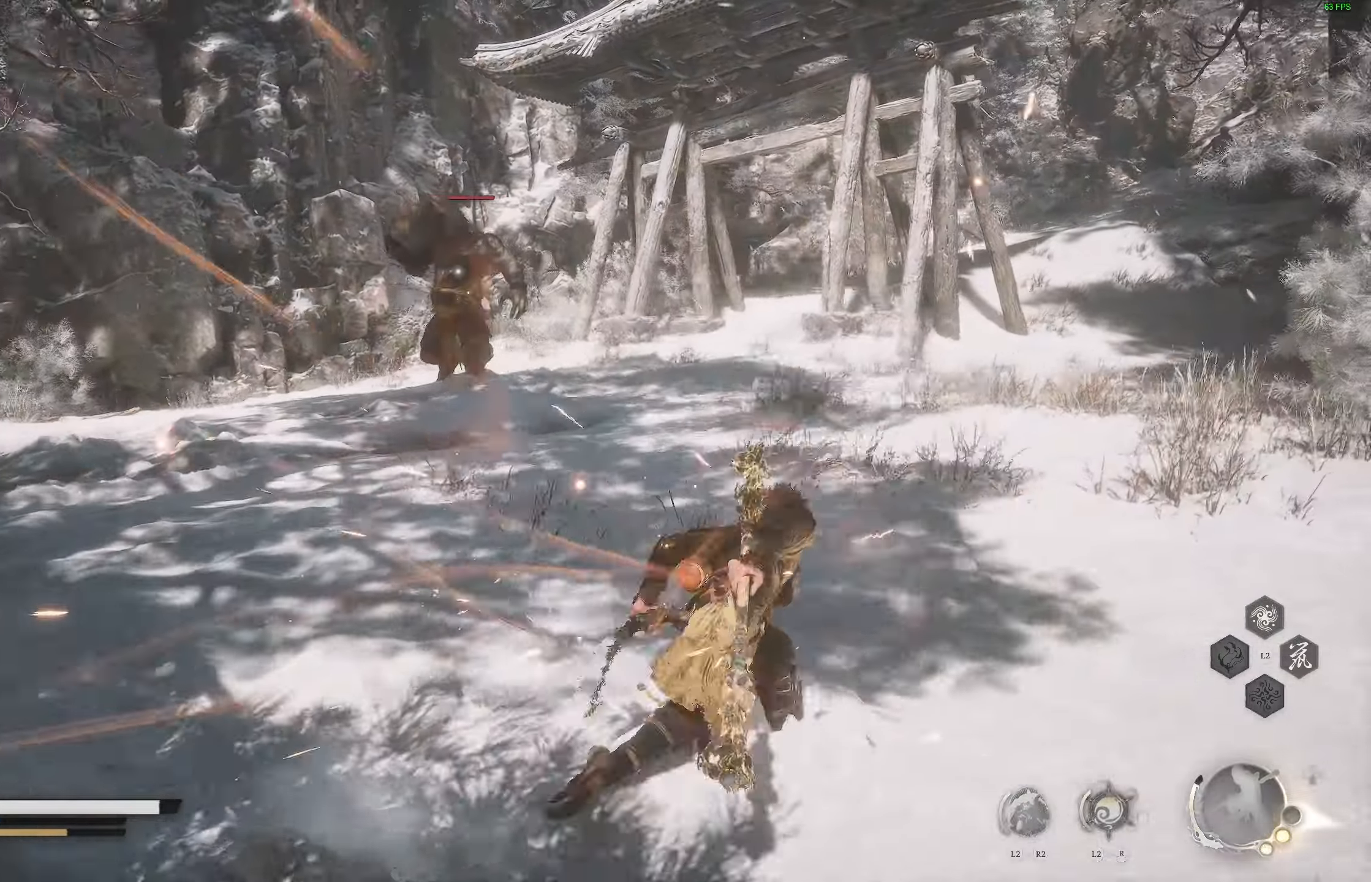
{"buttons": ["R1", "R2"], "left_stick": "up-right", "right_stick": "center", "events": [[50, "R1", "down"], [100, "left_stick", "up-right"], [200, "R1", "up"], [383, "R1", "down"]]}
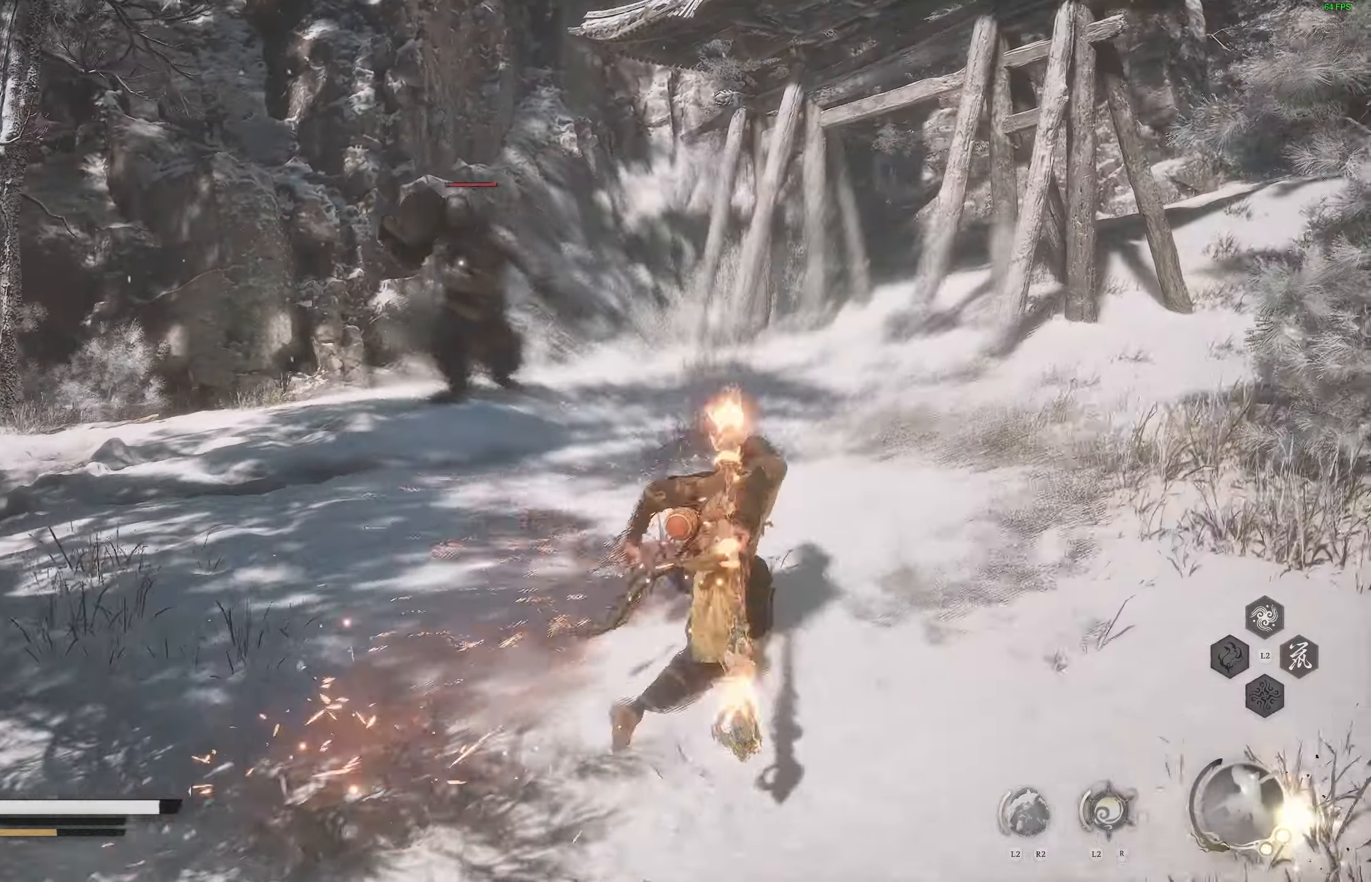
{"buttons": [], "left_stick": "up-right", "right_stick": "center", "events": [[33, "R1", "up"], [67, "left_stick", "up"], [150, "R2", "up"], [400, "left_stick", "up-right"]]}
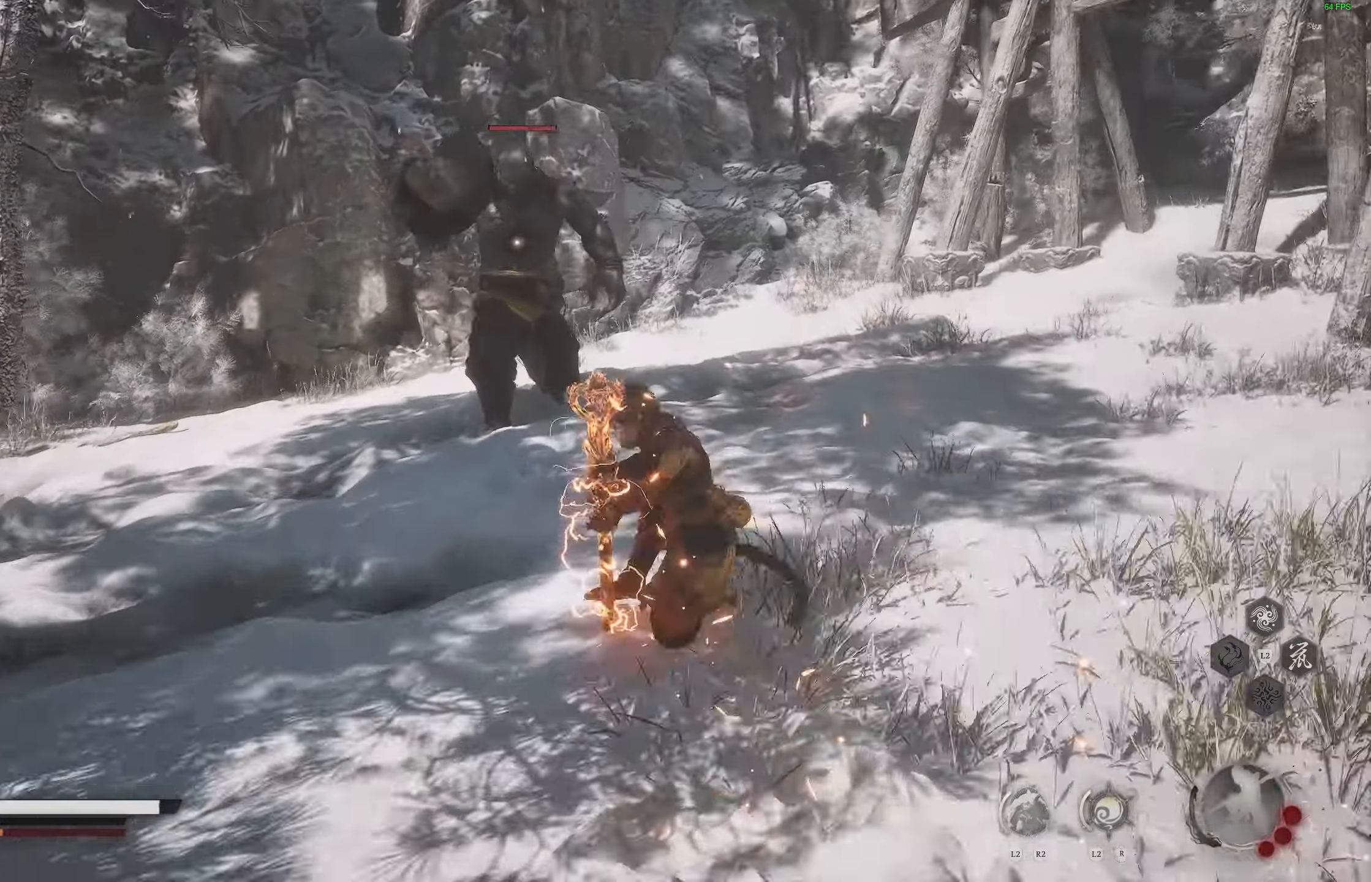
{"buttons": [], "left_stick": "right", "right_stick": "center", "events": [[133, "left_stick", "right"]]}
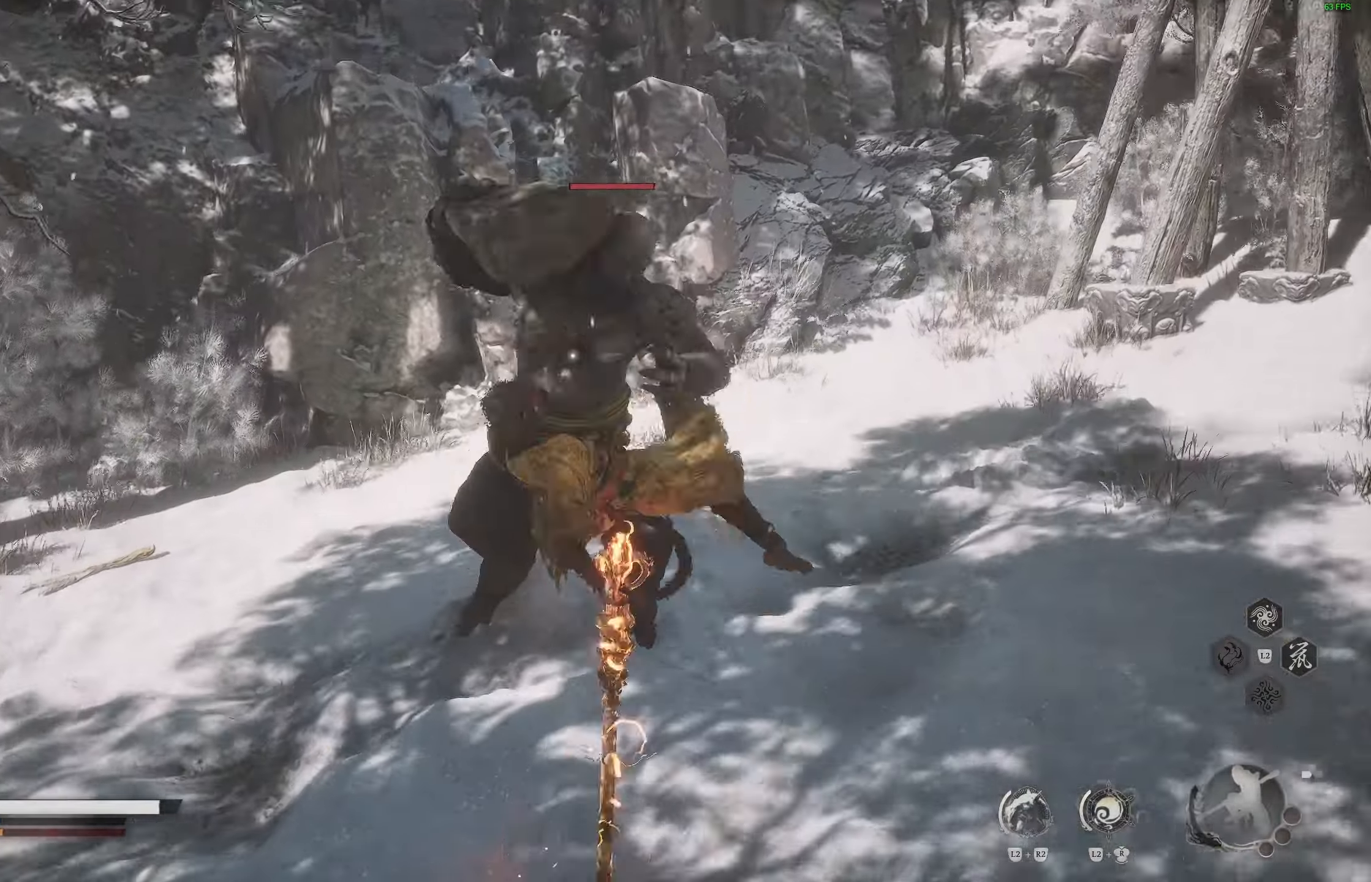
{"buttons": [], "left_stick": "center", "right_stick": "center", "events": [[100, "left_stick", "center"]]}
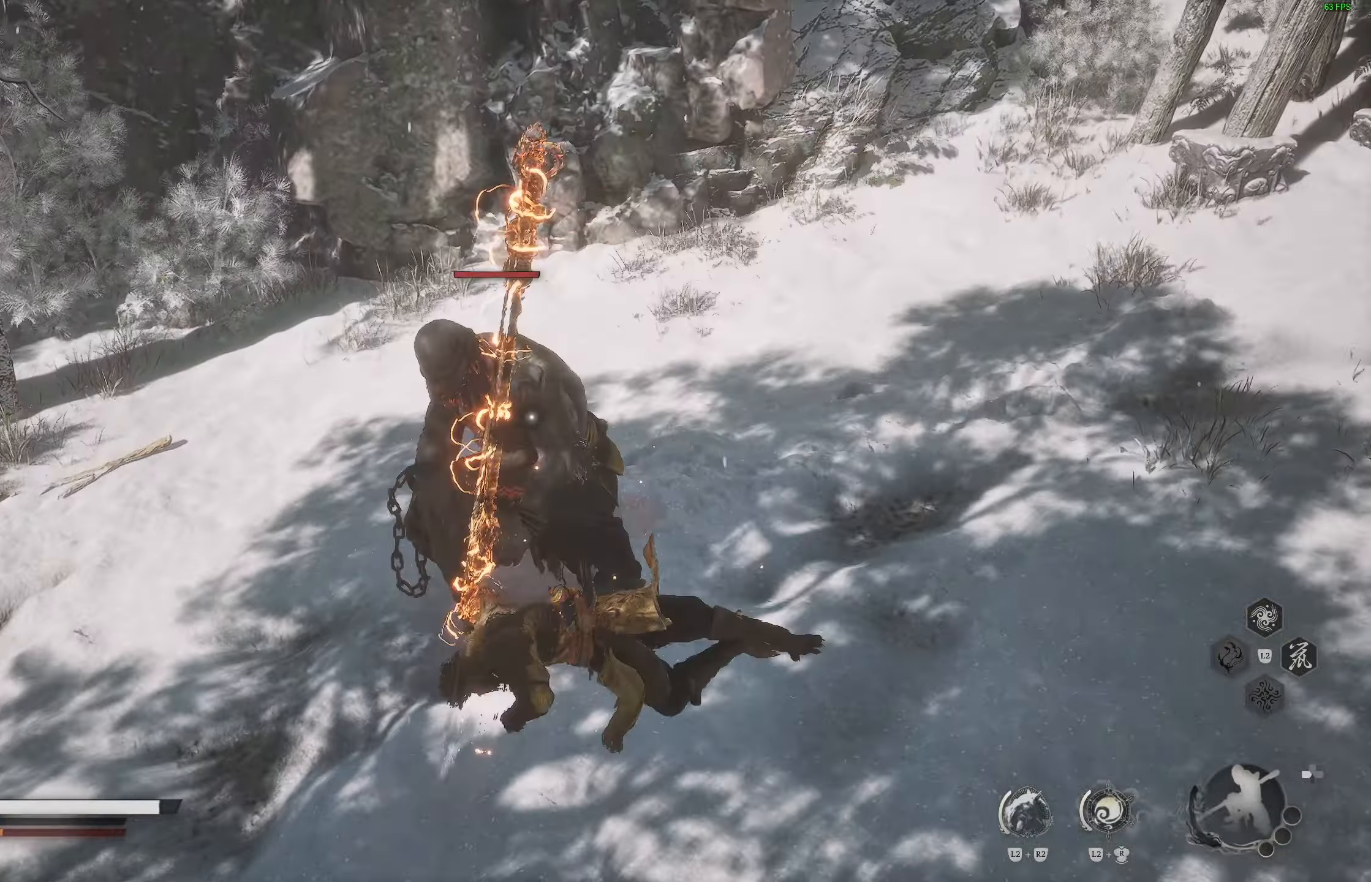
{"buttons": [], "left_stick": "center", "right_stick": "center", "events": []}
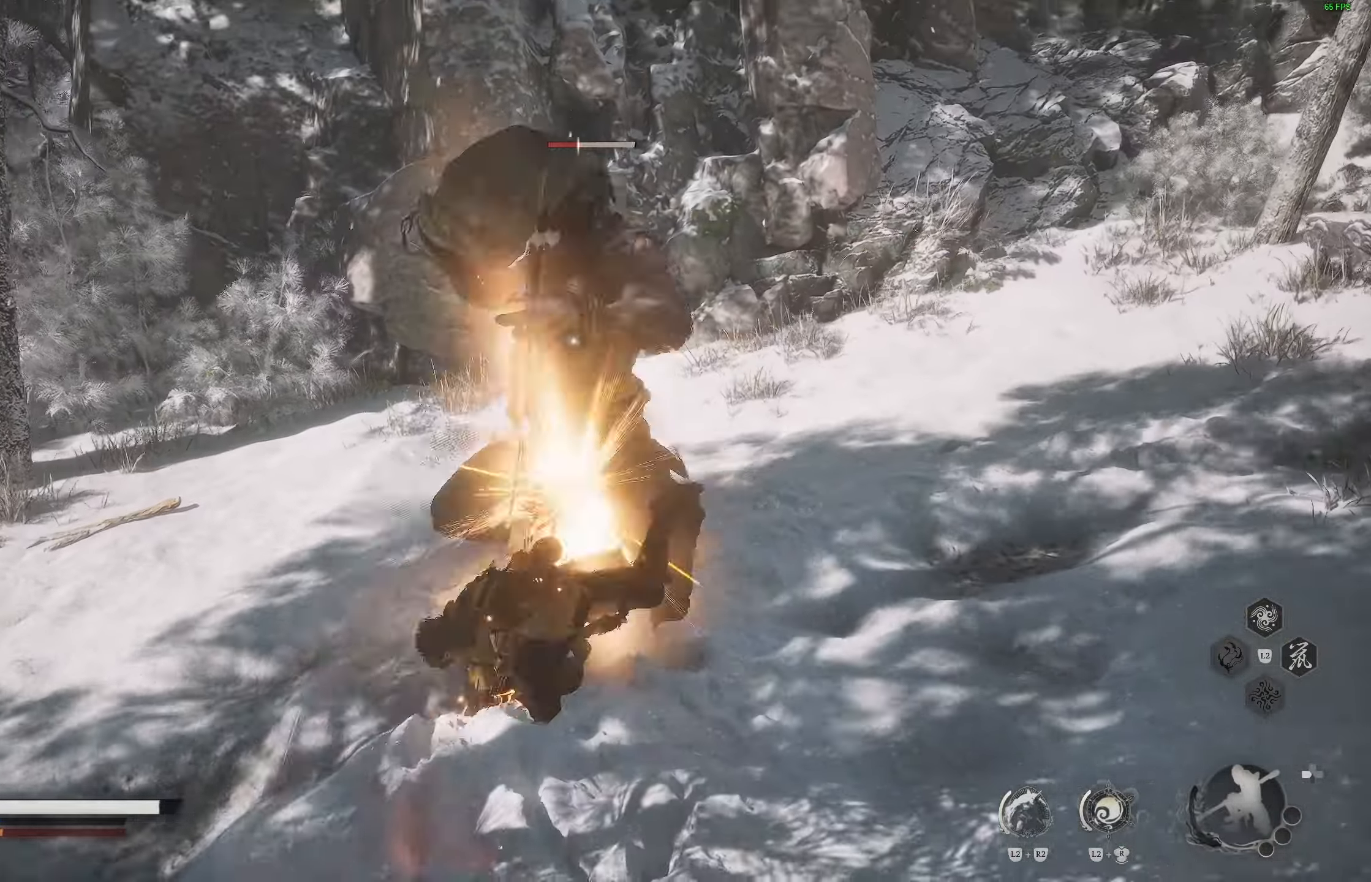
{"buttons": [], "left_stick": "up", "right_stick": "center", "events": [[367, "left_stick", "up"]]}
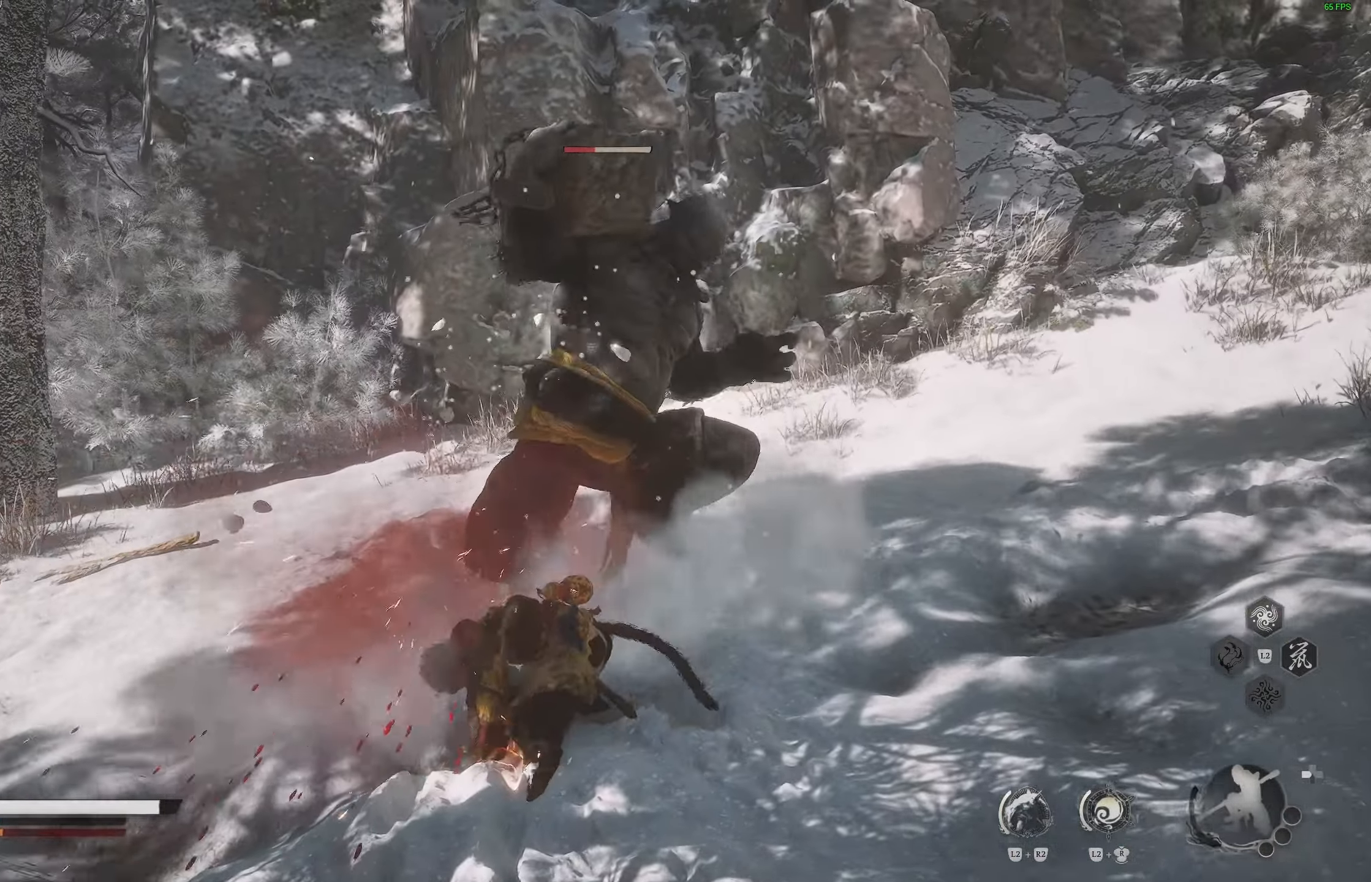
{"buttons": [], "left_stick": "up", "right_stick": "center", "events": []}
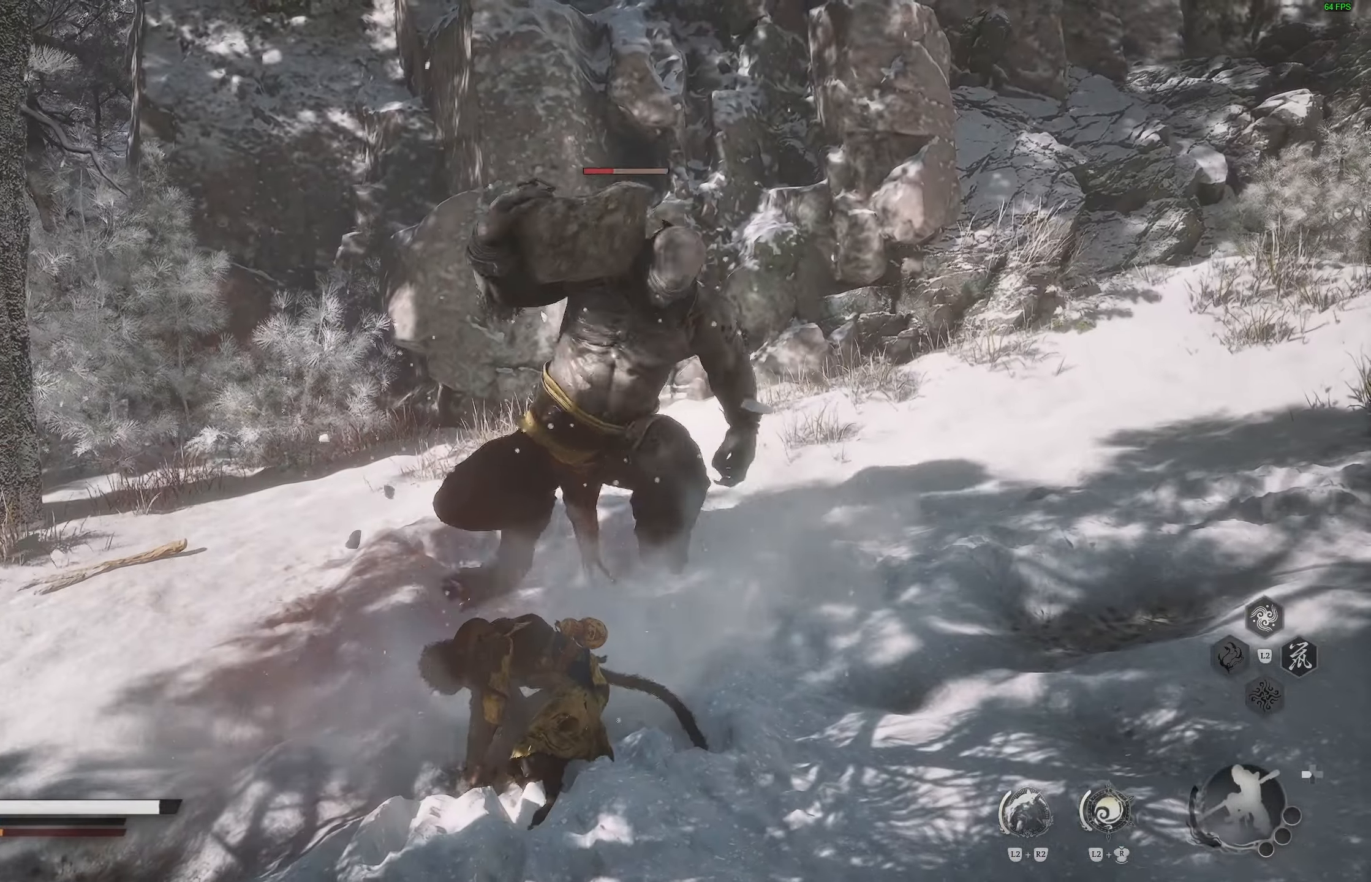
{"buttons": [], "left_stick": "up", "right_stick": "center", "events": [[83, "R1", "down"], [217, "R1", "up"], [350, "R1", "down"], [450, "R1", "up"]]}
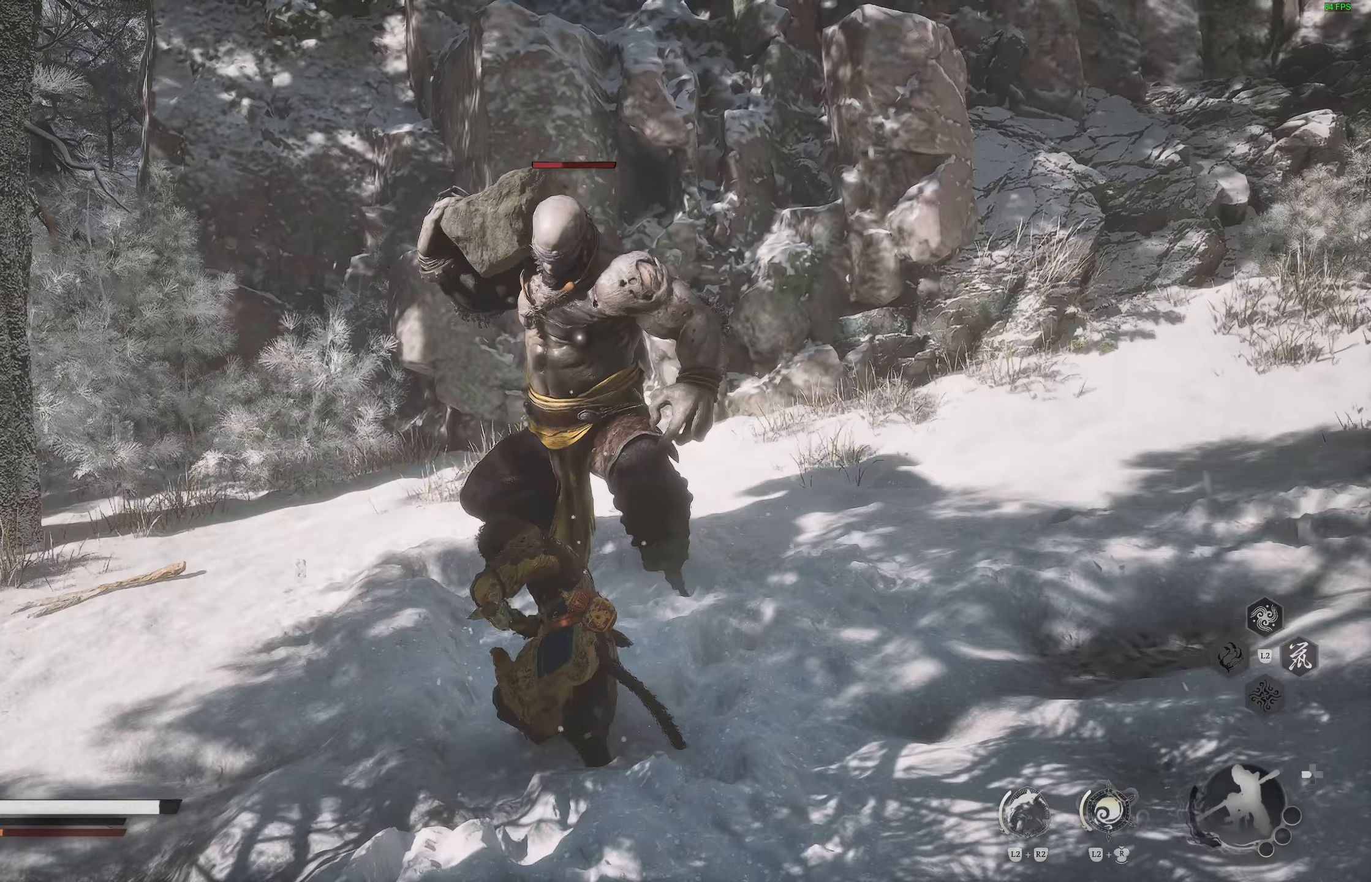
{"buttons": ["R1"], "left_stick": "center", "right_stick": "center", "events": [[33, "R1", "down"], [67, "R1", "up"], [117, "left_stick", "center"], [200, "DPAD_RIGHT", "down"], [317, "DPAD_RIGHT", "up"], [467, "R1", "down"]]}
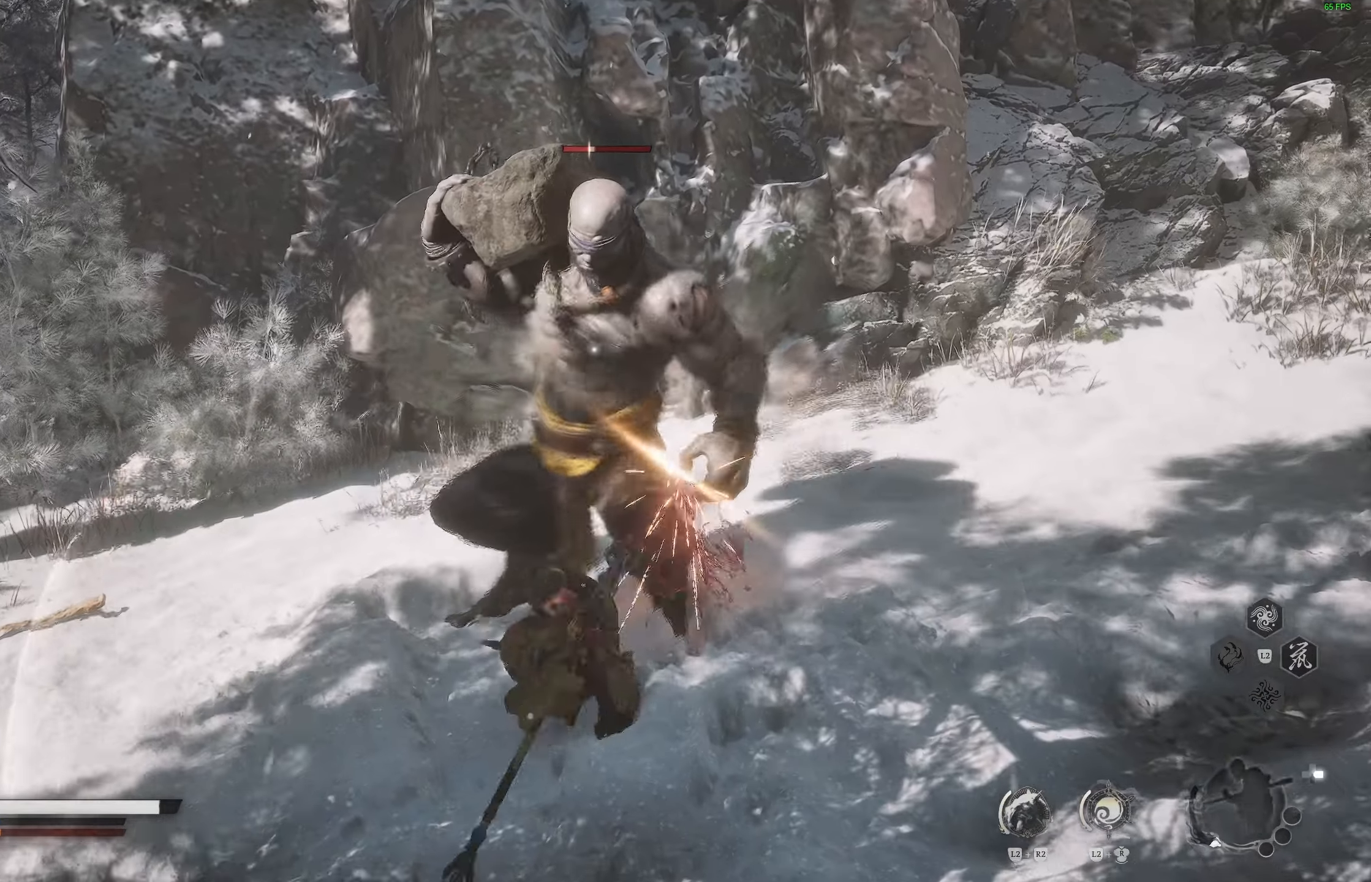
{"buttons": [], "left_stick": "center", "right_stick": "center", "events": [[83, "R1", "up"]]}
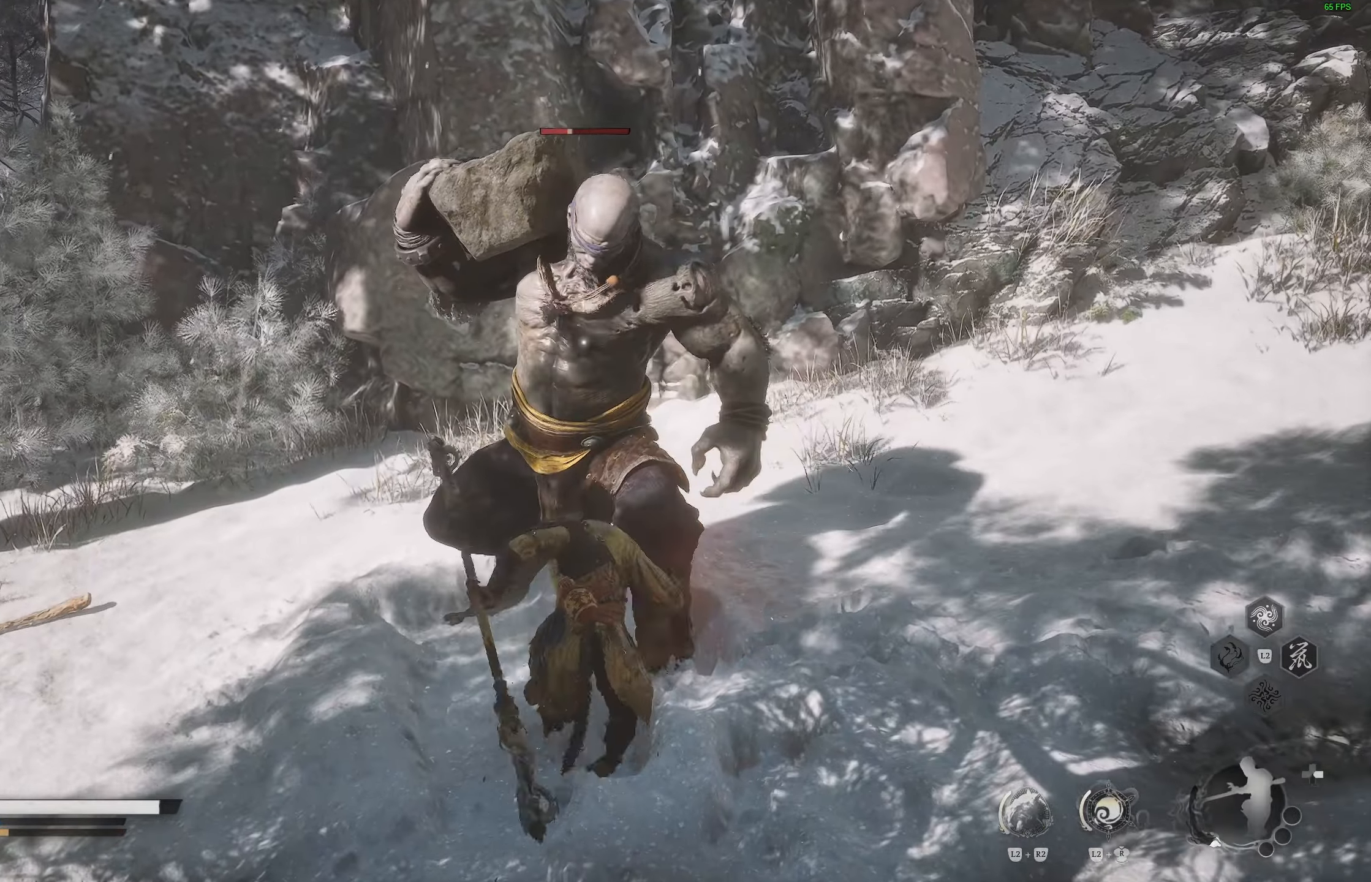
{"buttons": [], "left_stick": "center", "right_stick": "center", "events": [[133, "R1", "down"], [217, "R1", "up"]]}
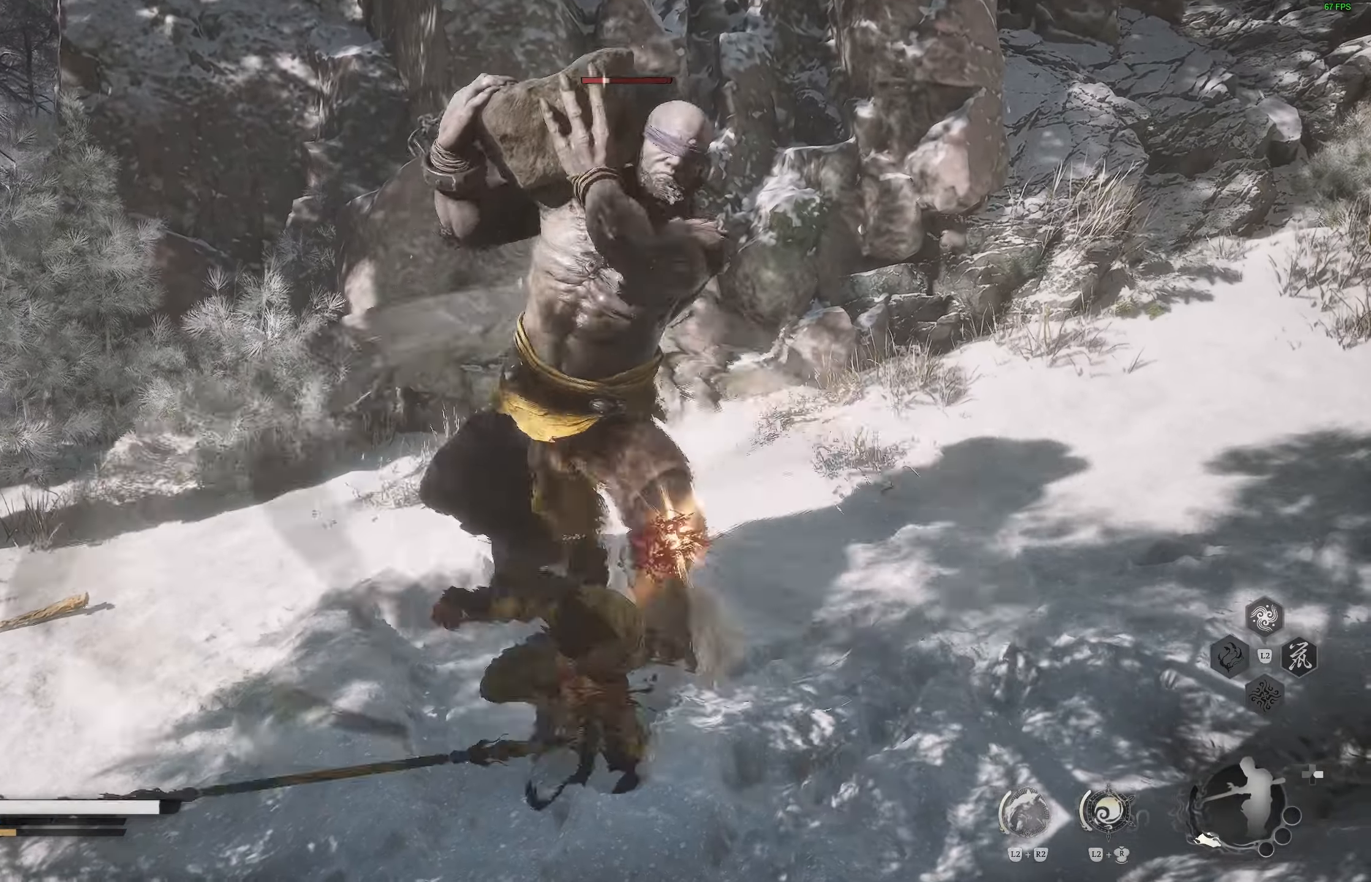
{"buttons": [], "left_stick": "center", "right_stick": "center", "events": [[167, "R2", "down"], [283, "R2", "up"]]}
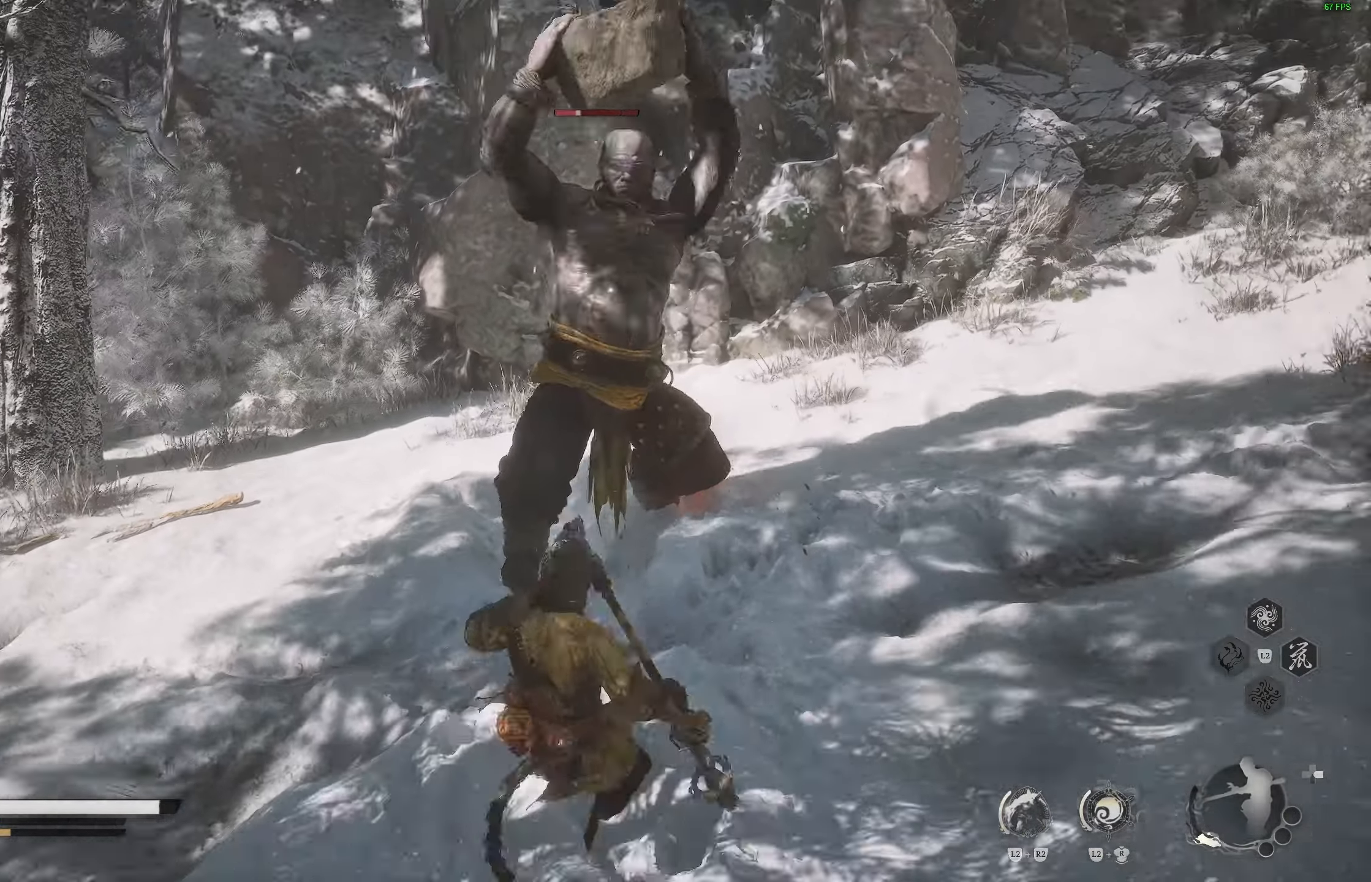
{"buttons": [], "left_stick": "center", "right_stick": "center", "events": []}
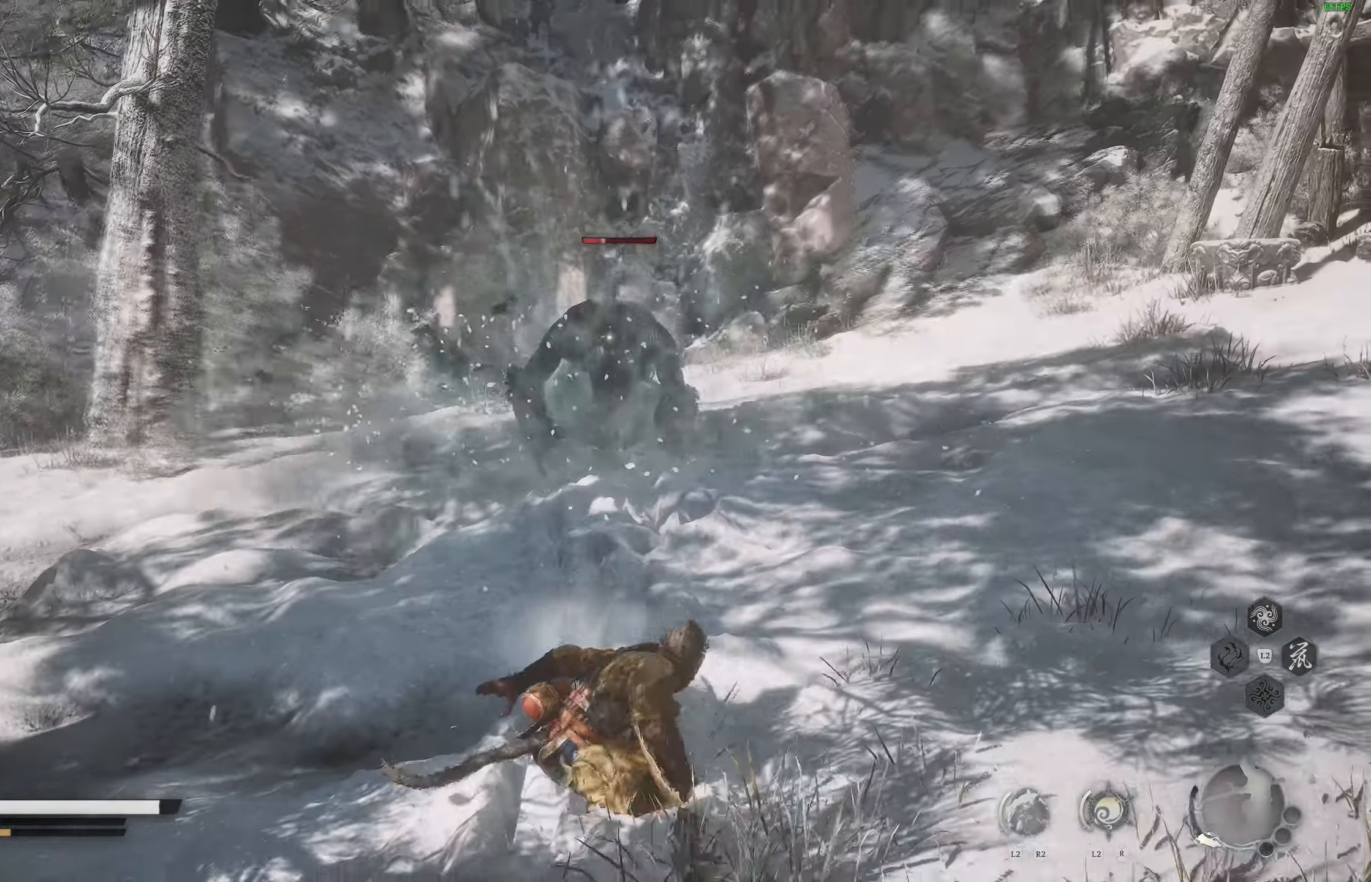
{"buttons": ["R1"], "left_stick": "up", "right_stick": "center", "events": [[183, "left_stick", "up"], [317, "R1", "down"]]}